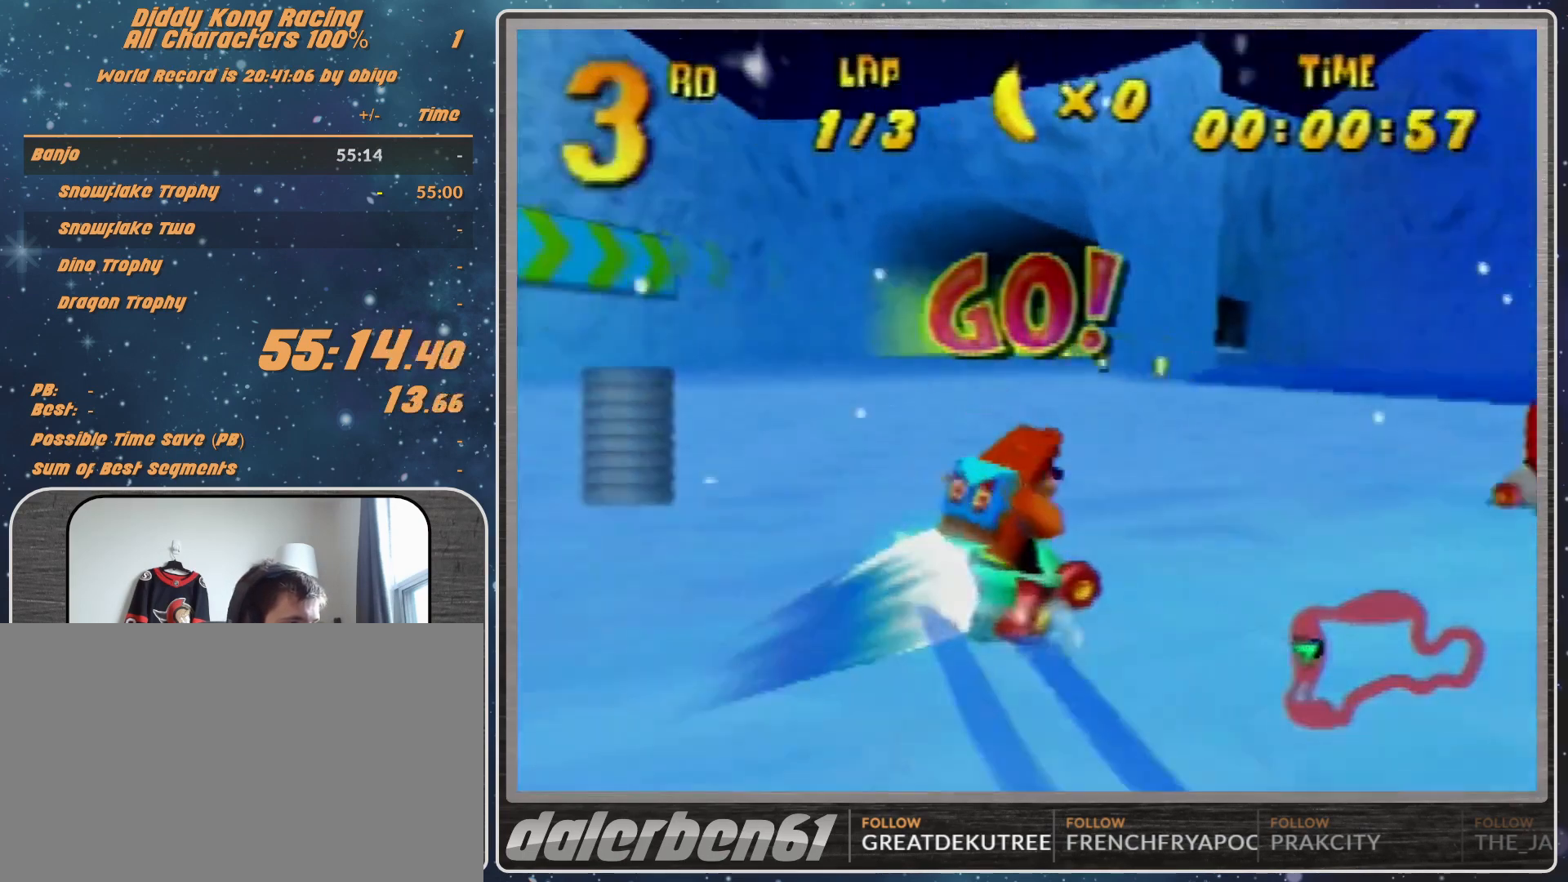
Gameplay with a controller (Nintendo layout); each line is a JSON object with the inputs held at the frame after it. "events" lists button and stick changes between this image and that frame as [ms after this image, input, new state], when the widget could be followed in between. Not read: L1 L3 R3.
{"buttons": ["A"], "left_stick": "right", "events": [[33, "left_stick", "right"]]}
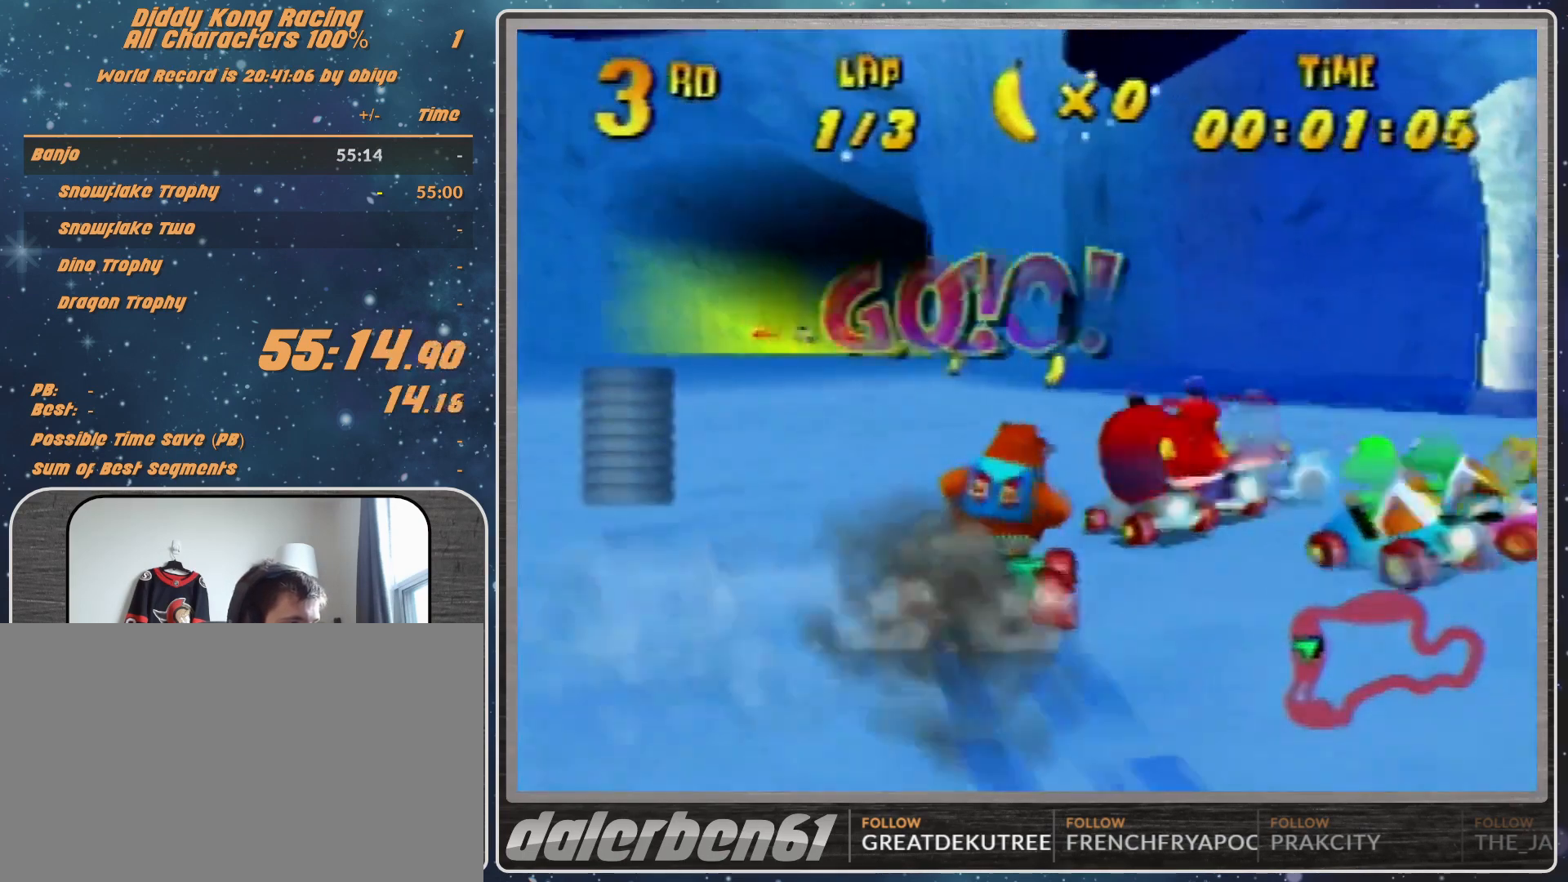
{"buttons": ["A"], "left_stick": "center", "events": [[133, "left_stick", "center"]]}
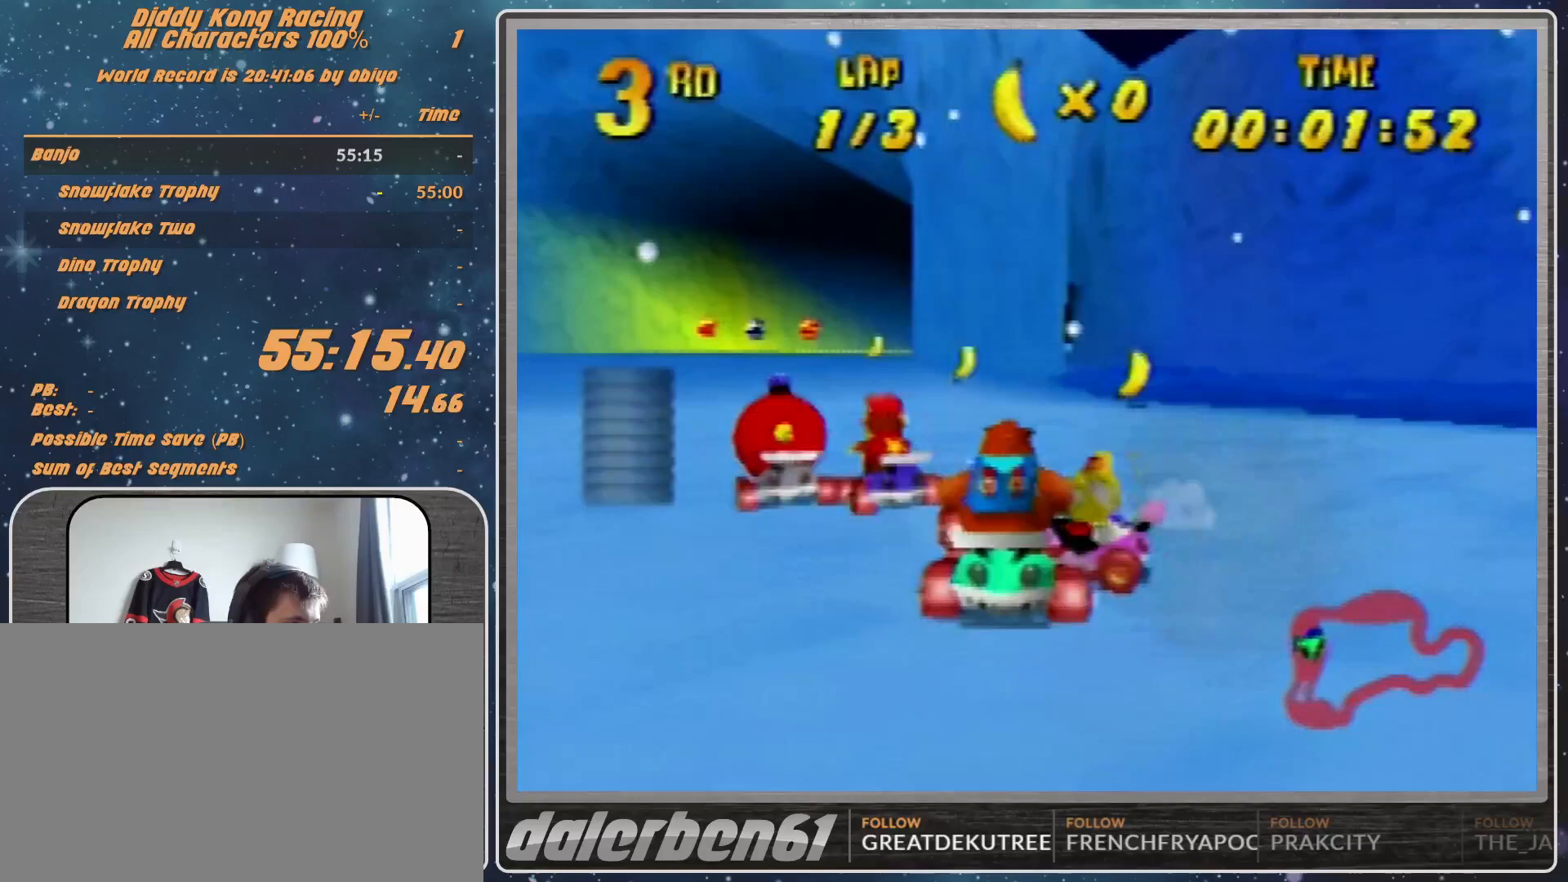
{"buttons": ["A"], "left_stick": "center", "events": []}
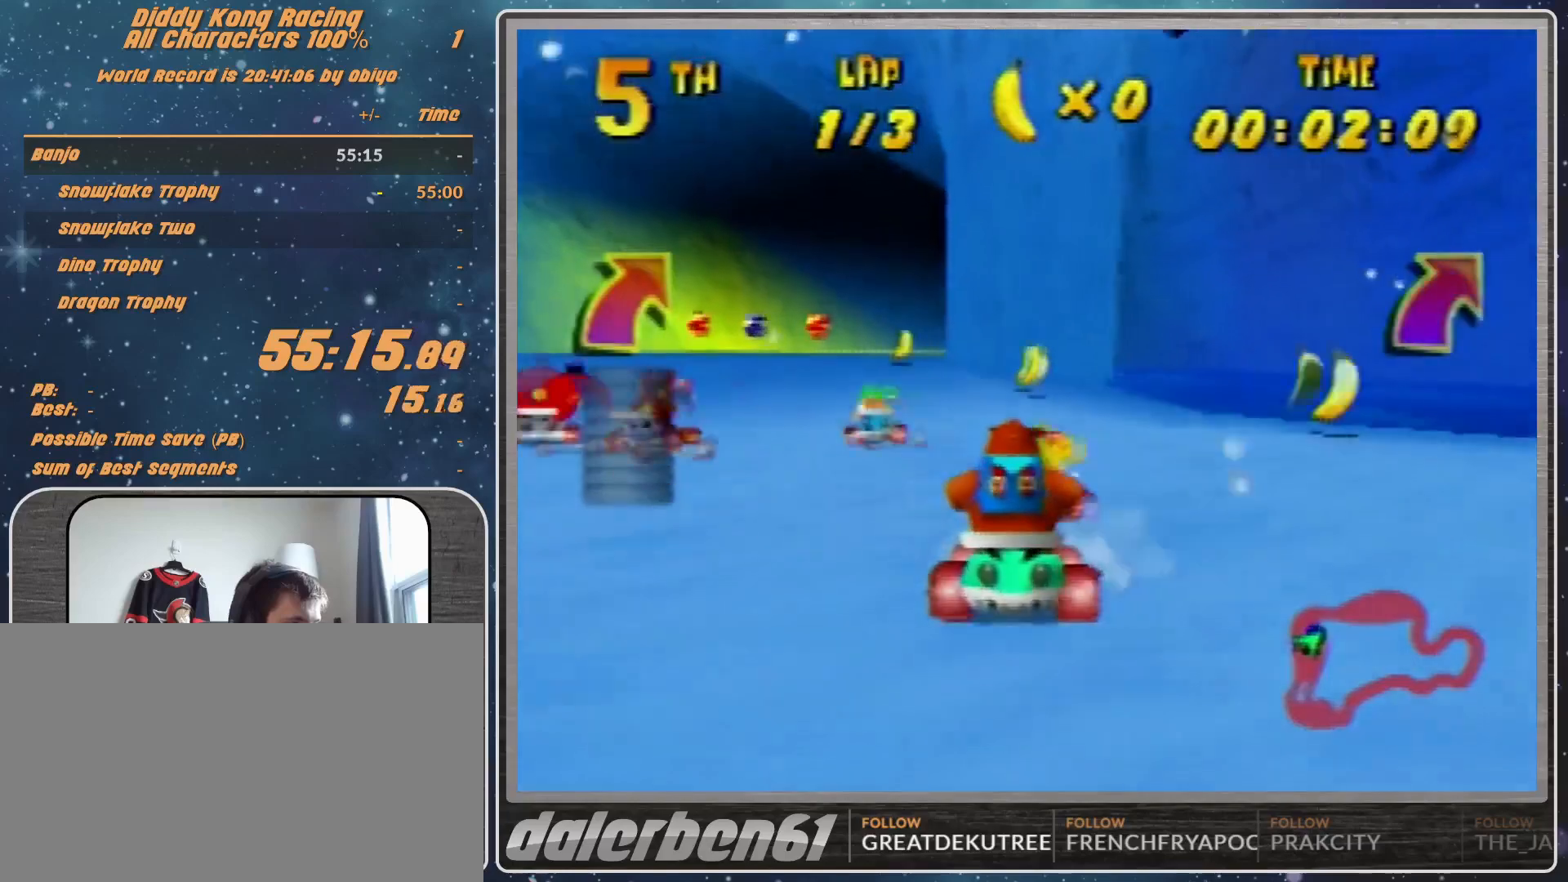
{"buttons": ["A"], "left_stick": "left", "events": [[267, "left_stick", "left"]]}
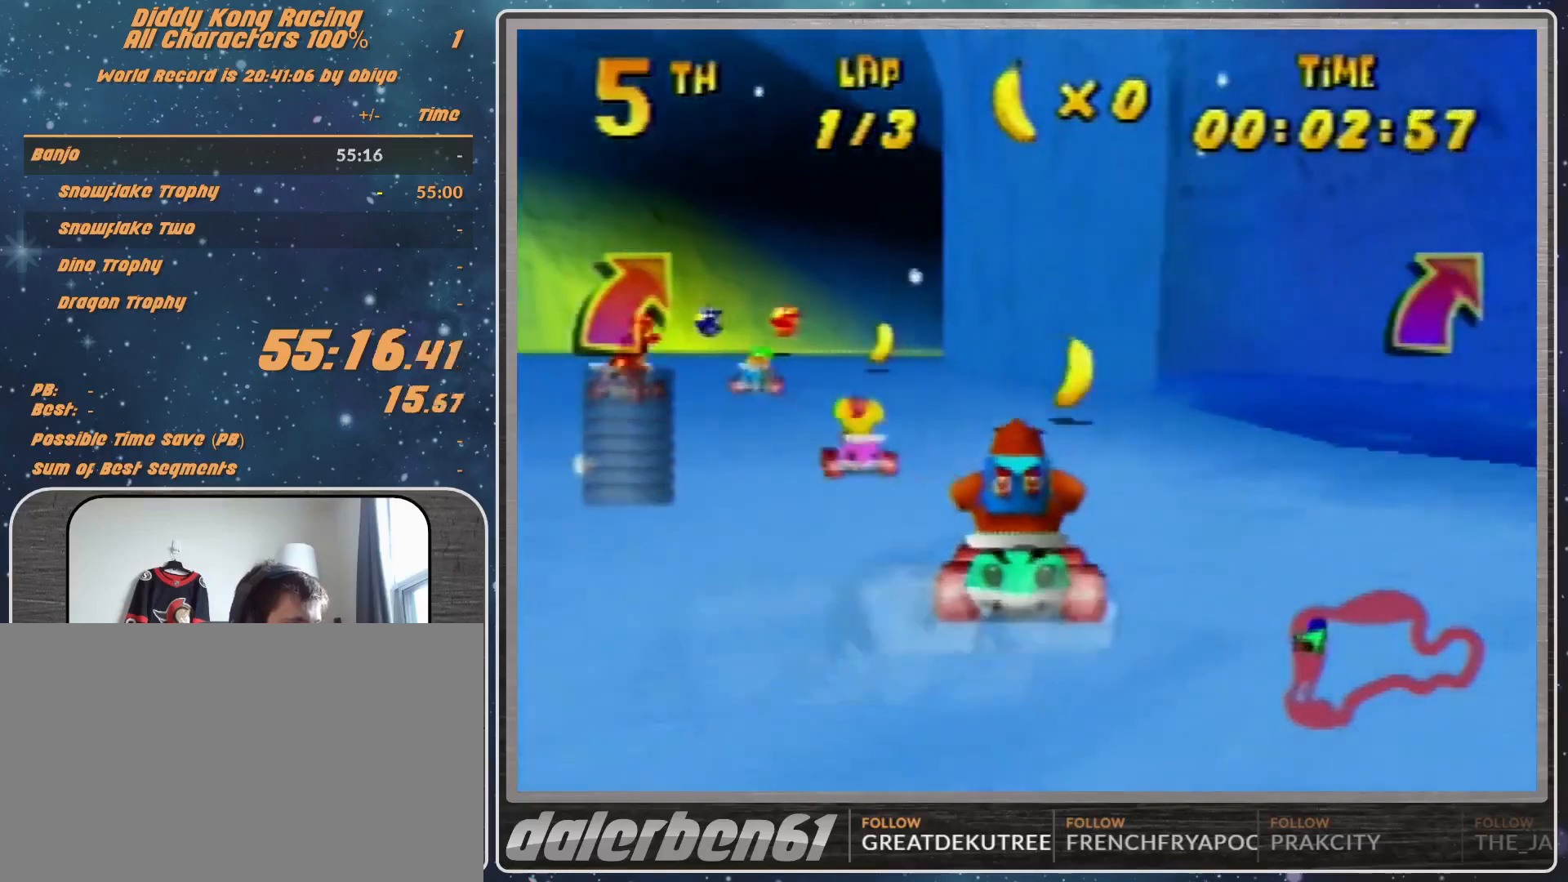
{"buttons": ["A", "R1"], "left_stick": "up-right", "events": [[33, "left_stick", "center"], [200, "R1", "down"], [200, "left_stick", "right"], [333, "left_stick", "up-right"]]}
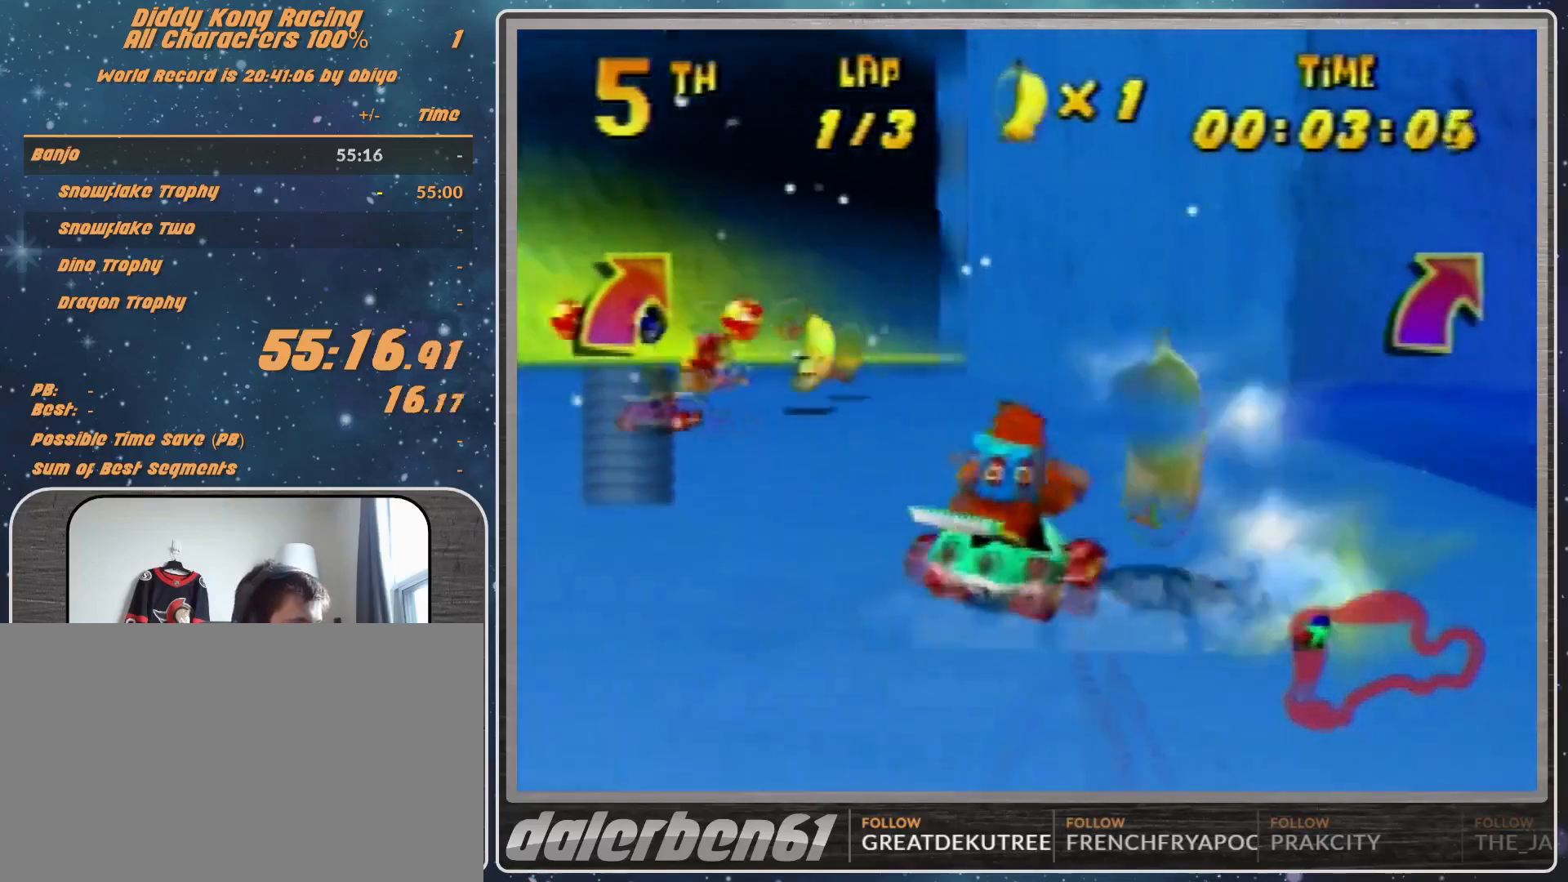
{"buttons": ["A"], "left_stick": "up-right", "events": [[433, "R1", "up"]]}
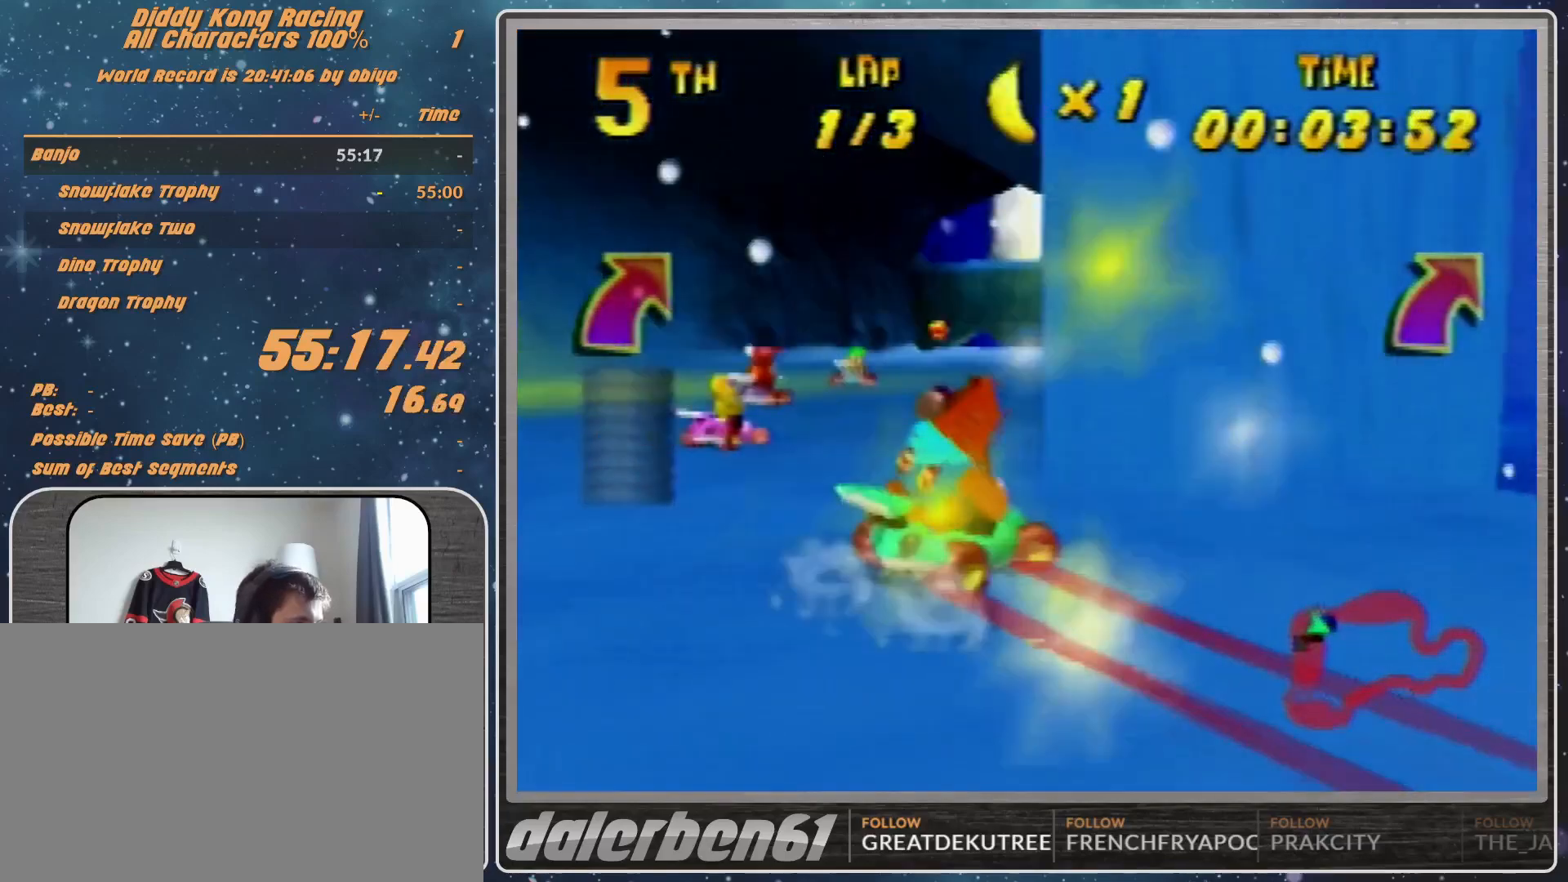
{"buttons": ["A"], "left_stick": "center", "events": [[133, "left_stick", "center"], [200, "A", "up"], [267, "A", "down"], [333, "A", "up"], [333, "left_stick", "left"], [400, "A", "down"], [467, "left_stick", "center"]]}
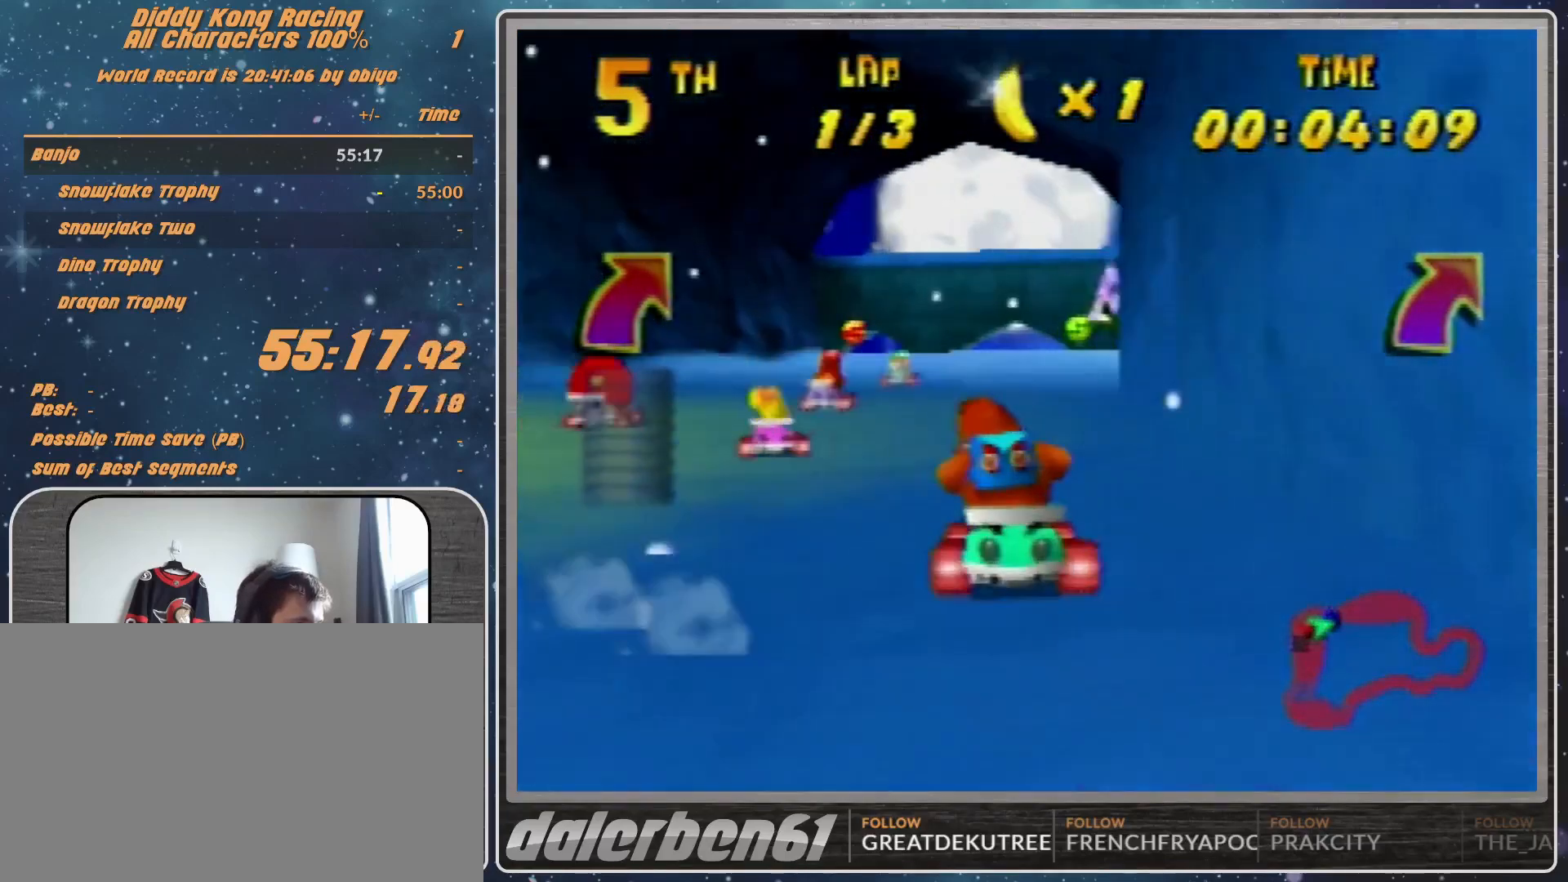
{"buttons": [], "left_stick": "center", "events": [[33, "A", "up"], [100, "A", "down"], [200, "A", "up"], [200, "left_stick", "left"], [300, "left_stick", "center"], [433, "A", "down"], [500, "A", "up"]]}
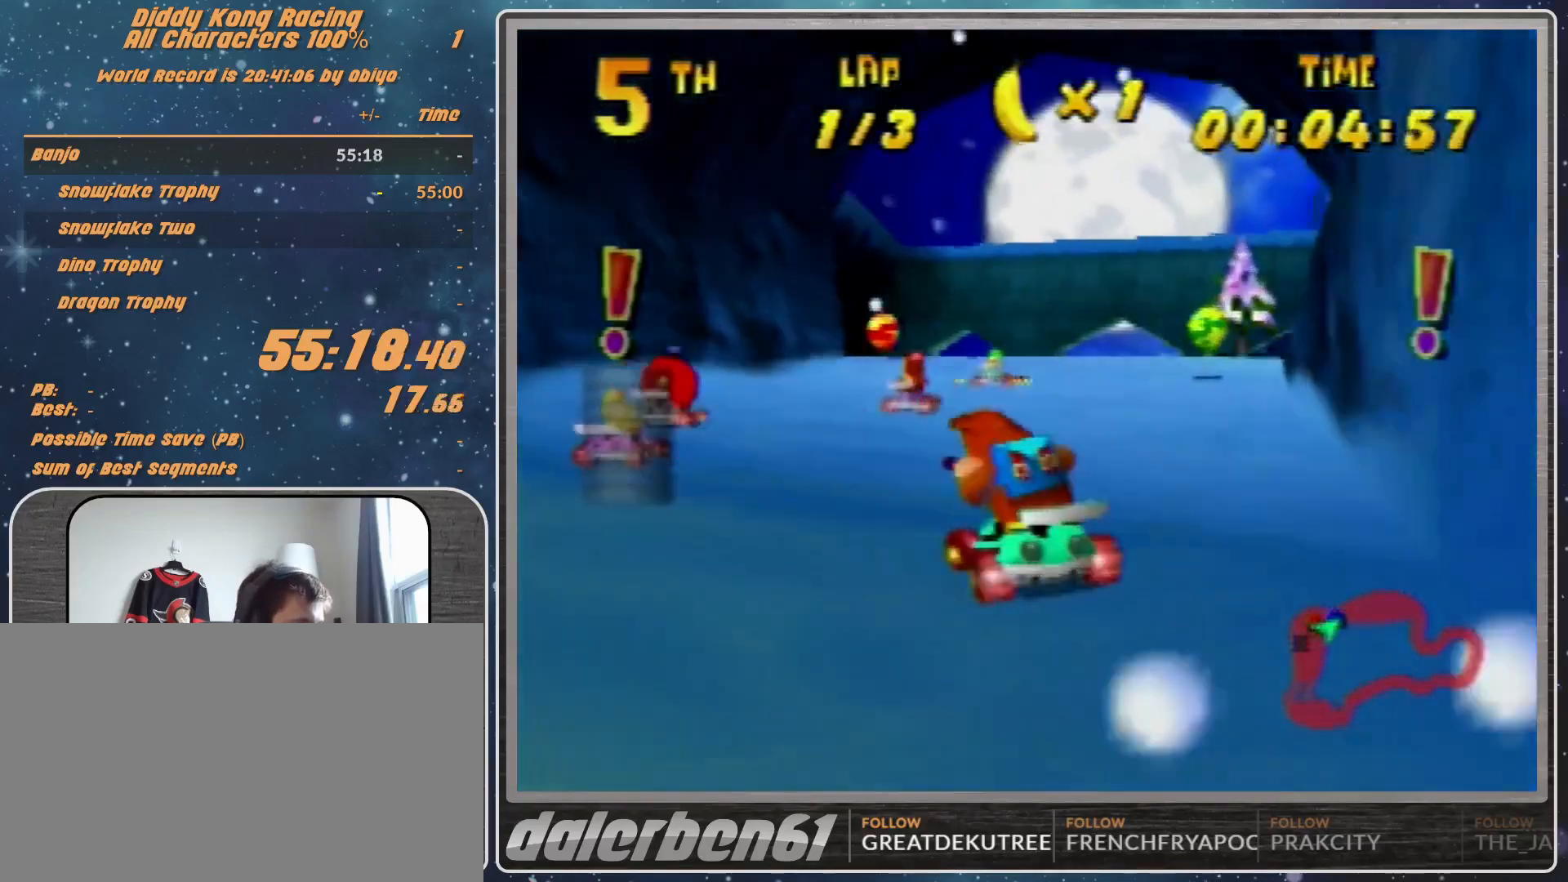
{"buttons": [], "left_stick": "center", "events": [[200, "left_stick", "up-right"], [267, "A", "down"], [333, "A", "up"], [400, "left_stick", "center"]]}
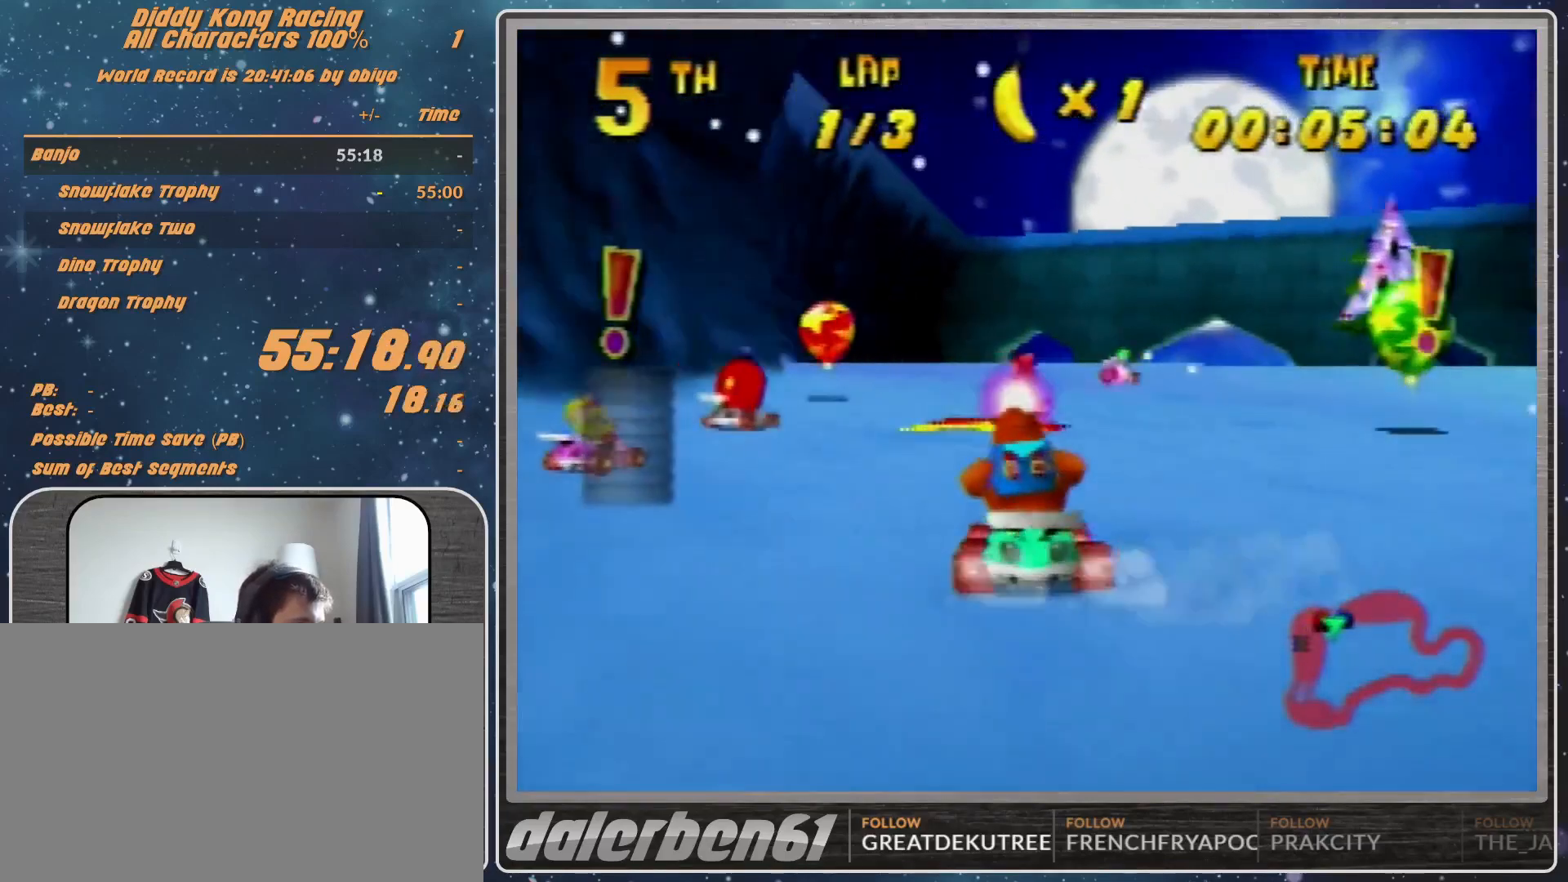
{"buttons": [], "left_stick": "center", "events": []}
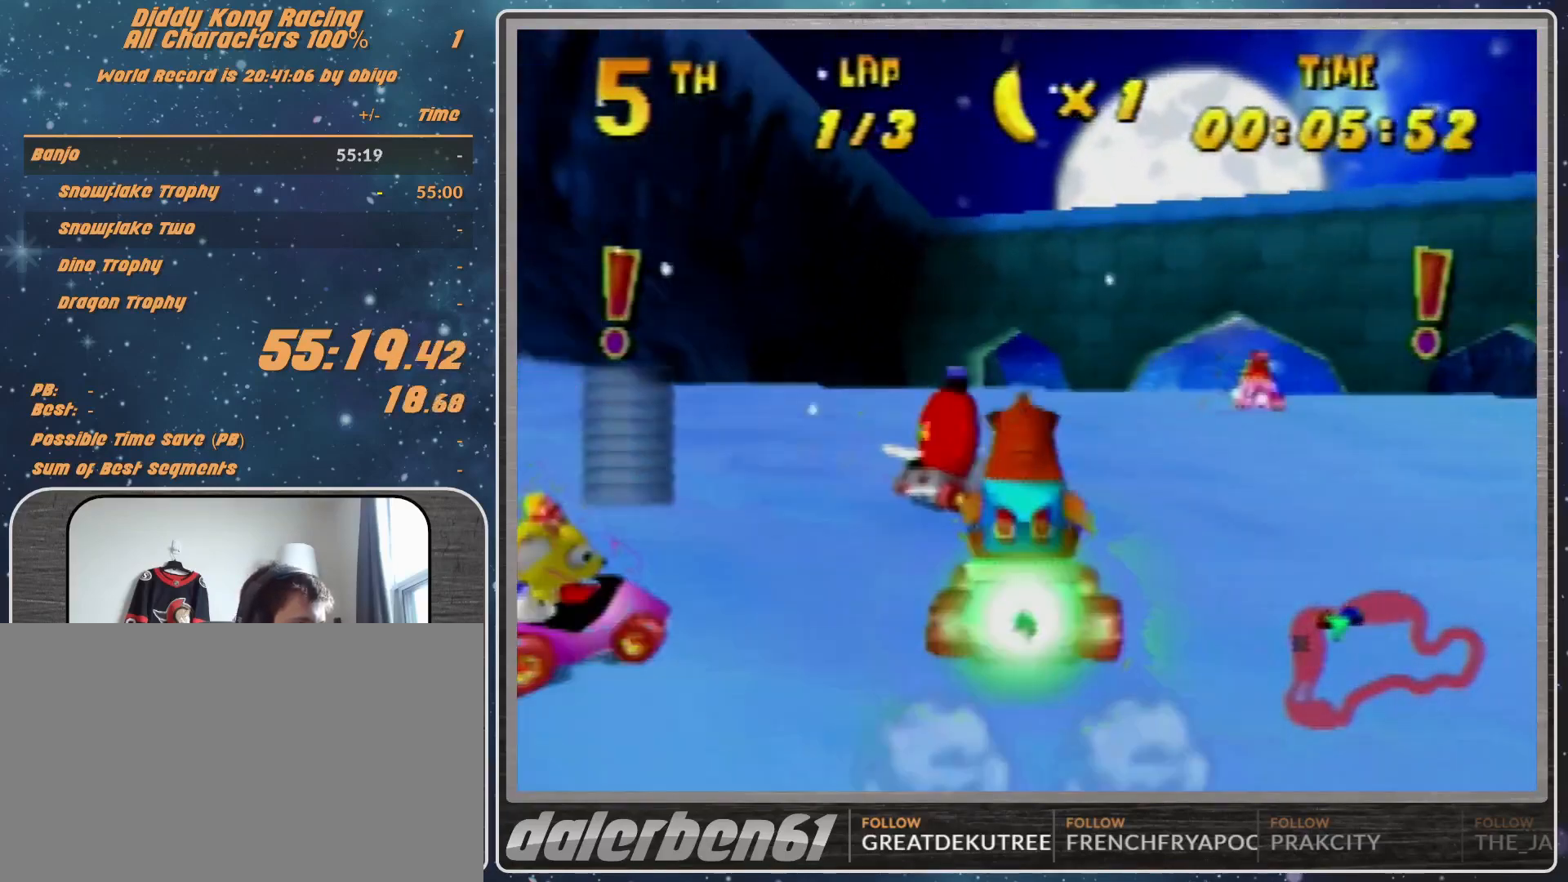
{"buttons": [], "left_stick": "center", "events": []}
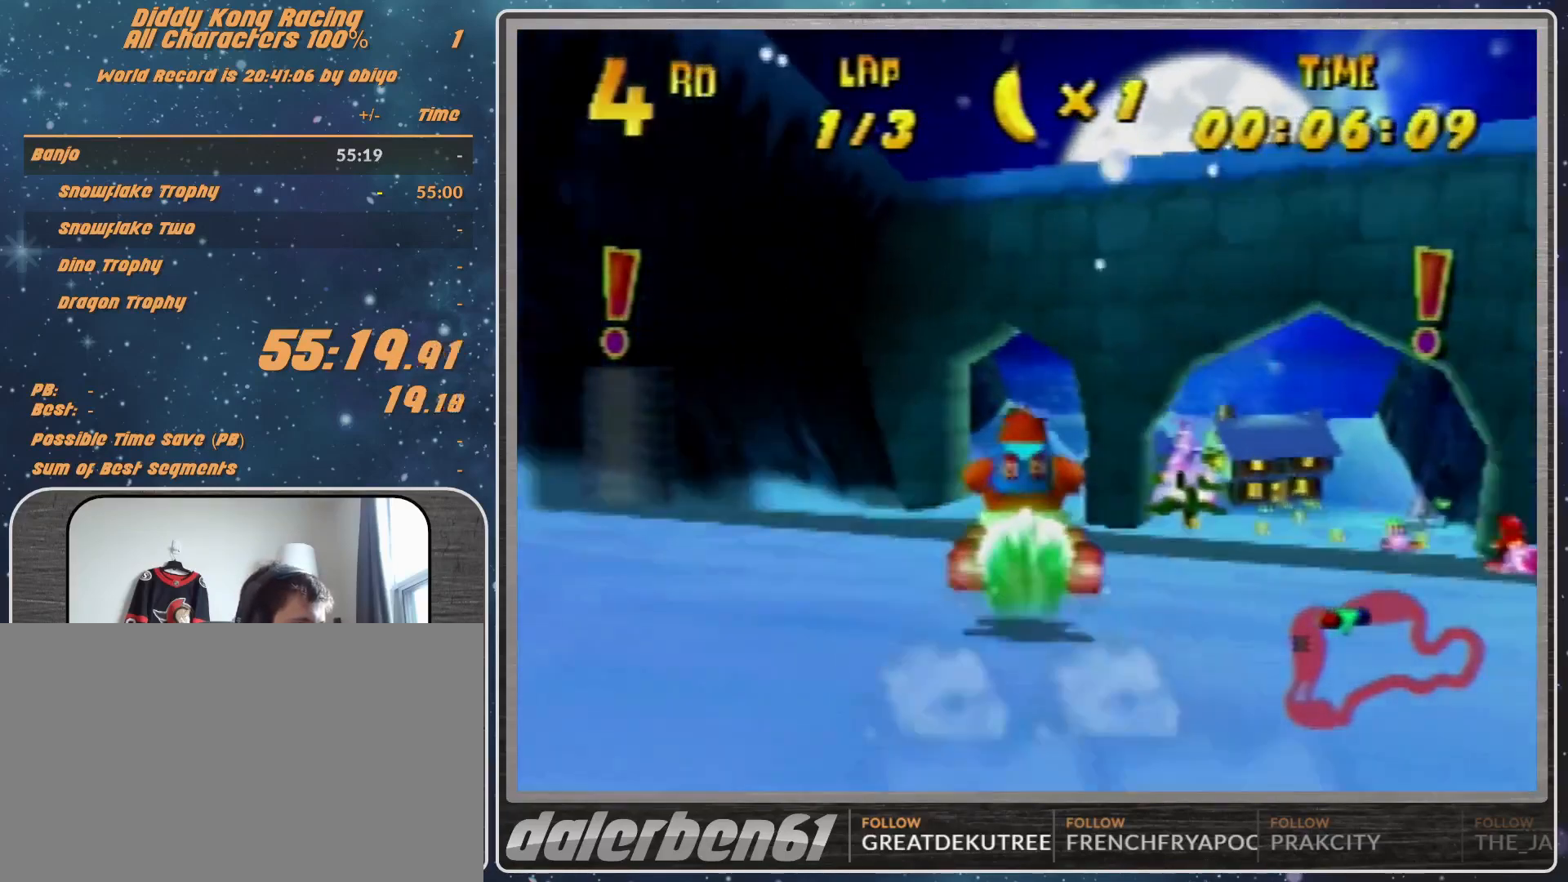
{"buttons": [], "left_stick": "center", "events": [[300, "left_stick", "up"], [500, "left_stick", "center"]]}
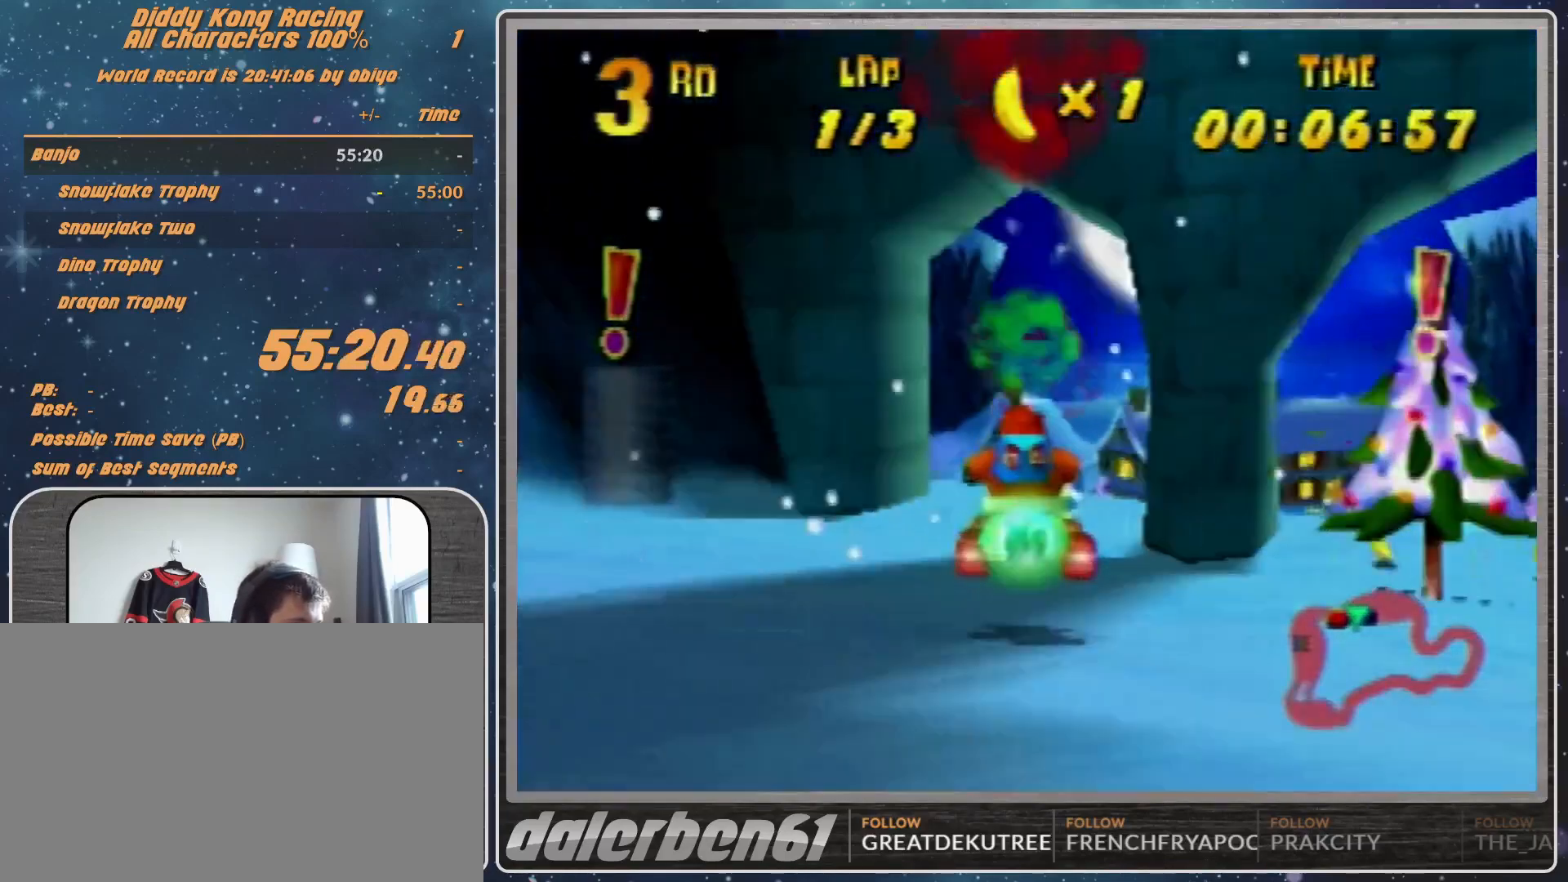
{"buttons": [], "left_stick": "right", "events": [[333, "left_stick", "right"]]}
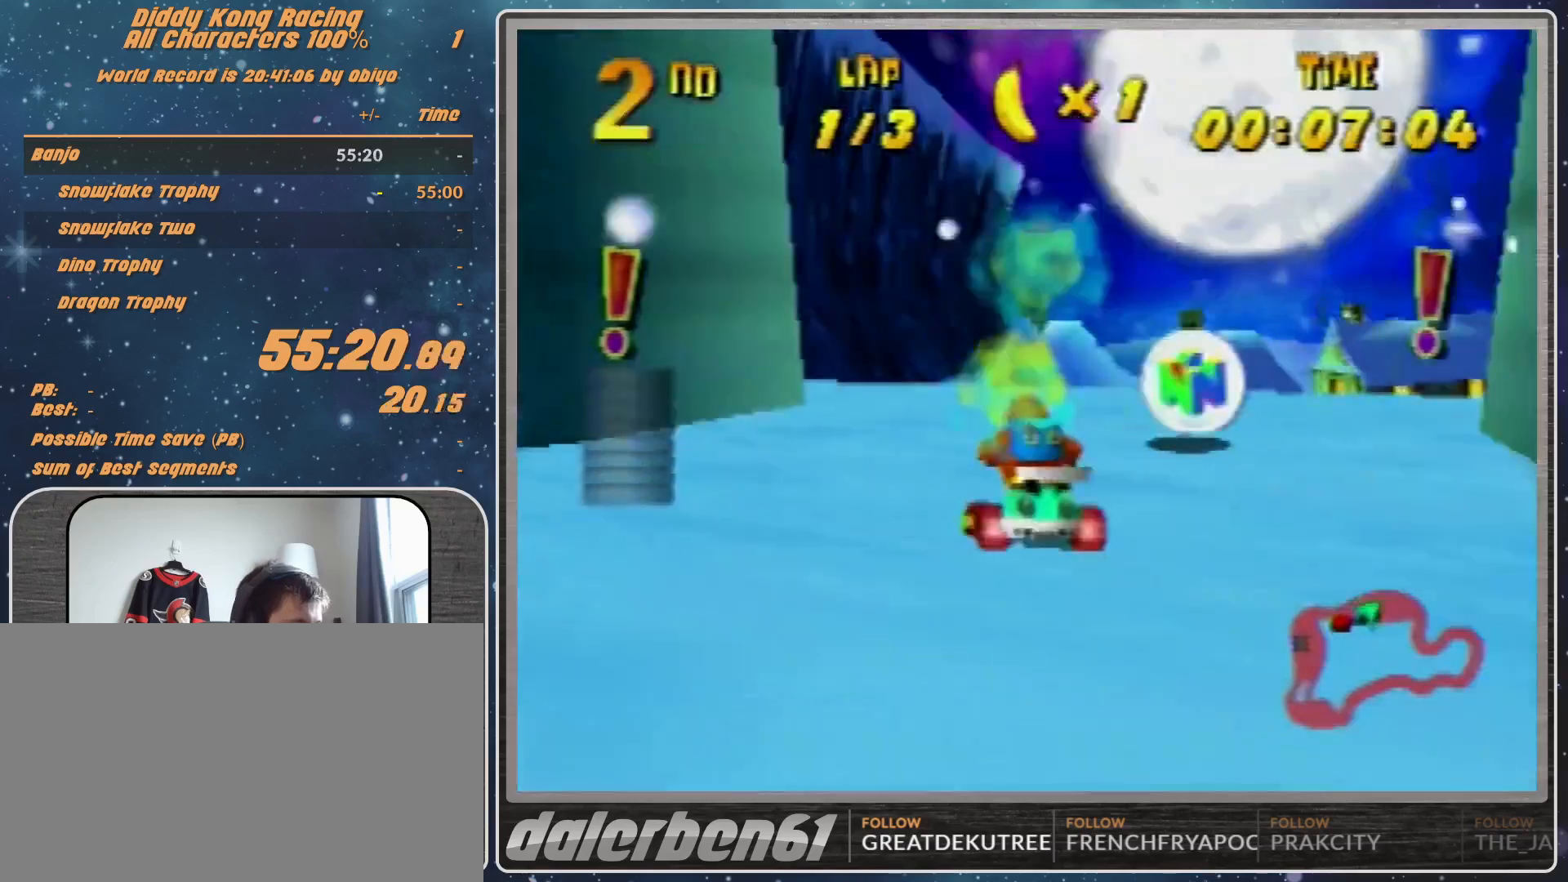
{"buttons": ["A"], "left_stick": "right", "events": [[267, "left_stick", "center"], [433, "A", "down"], [433, "left_stick", "right"]]}
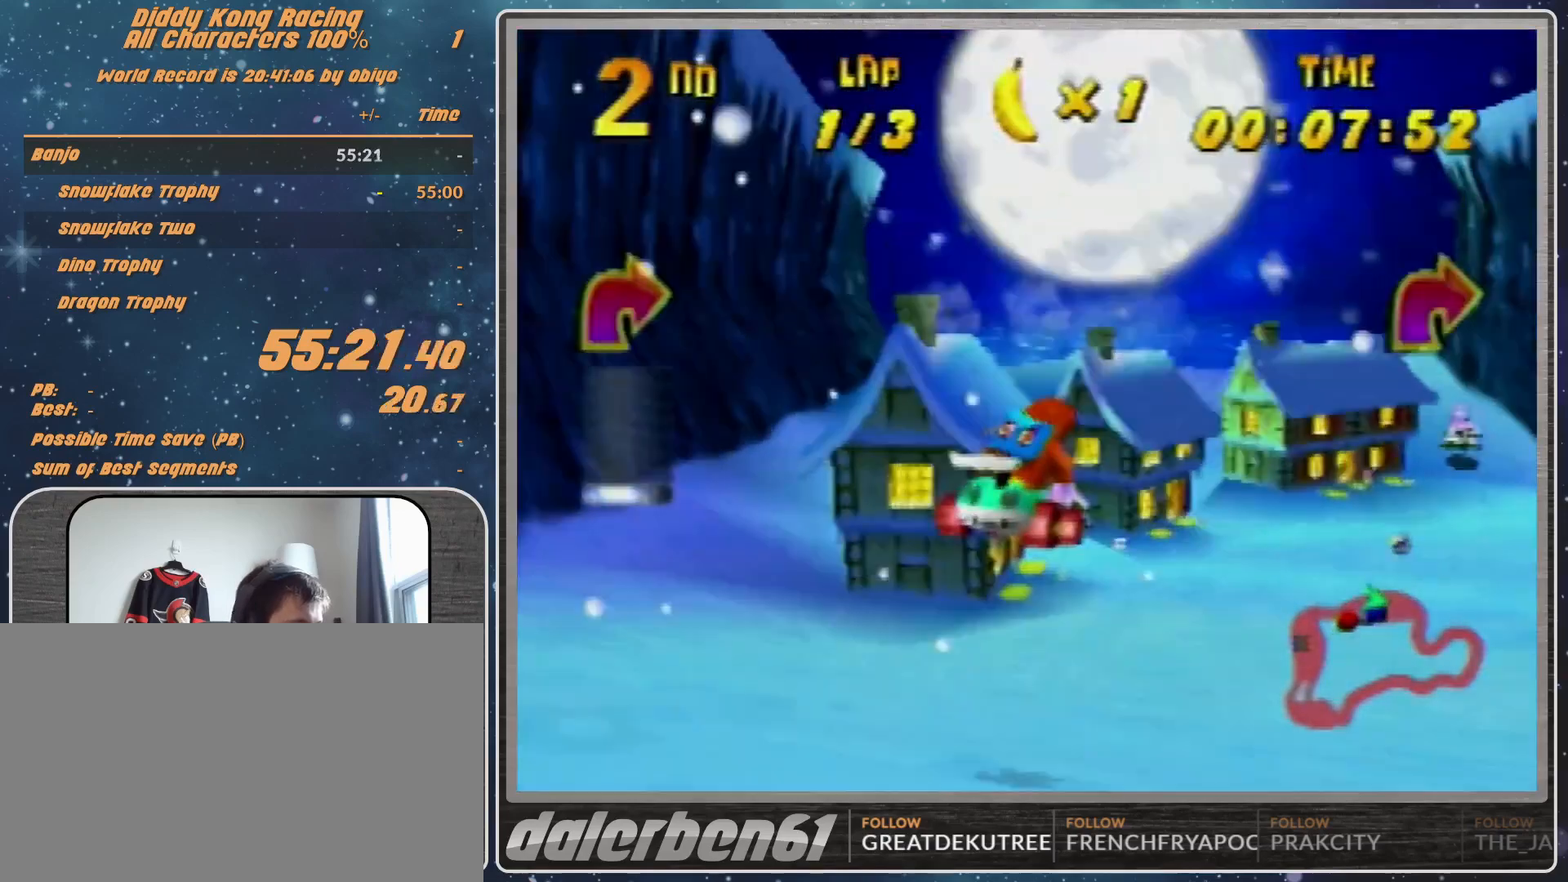
{"buttons": [], "left_stick": "right", "events": [[33, "A", "up"], [67, "left_stick", "center"], [133, "A", "down"], [133, "left_stick", "right"], [200, "A", "up"], [200, "left_stick", "center"], [300, "A", "down"], [367, "A", "up"], [433, "left_stick", "right"]]}
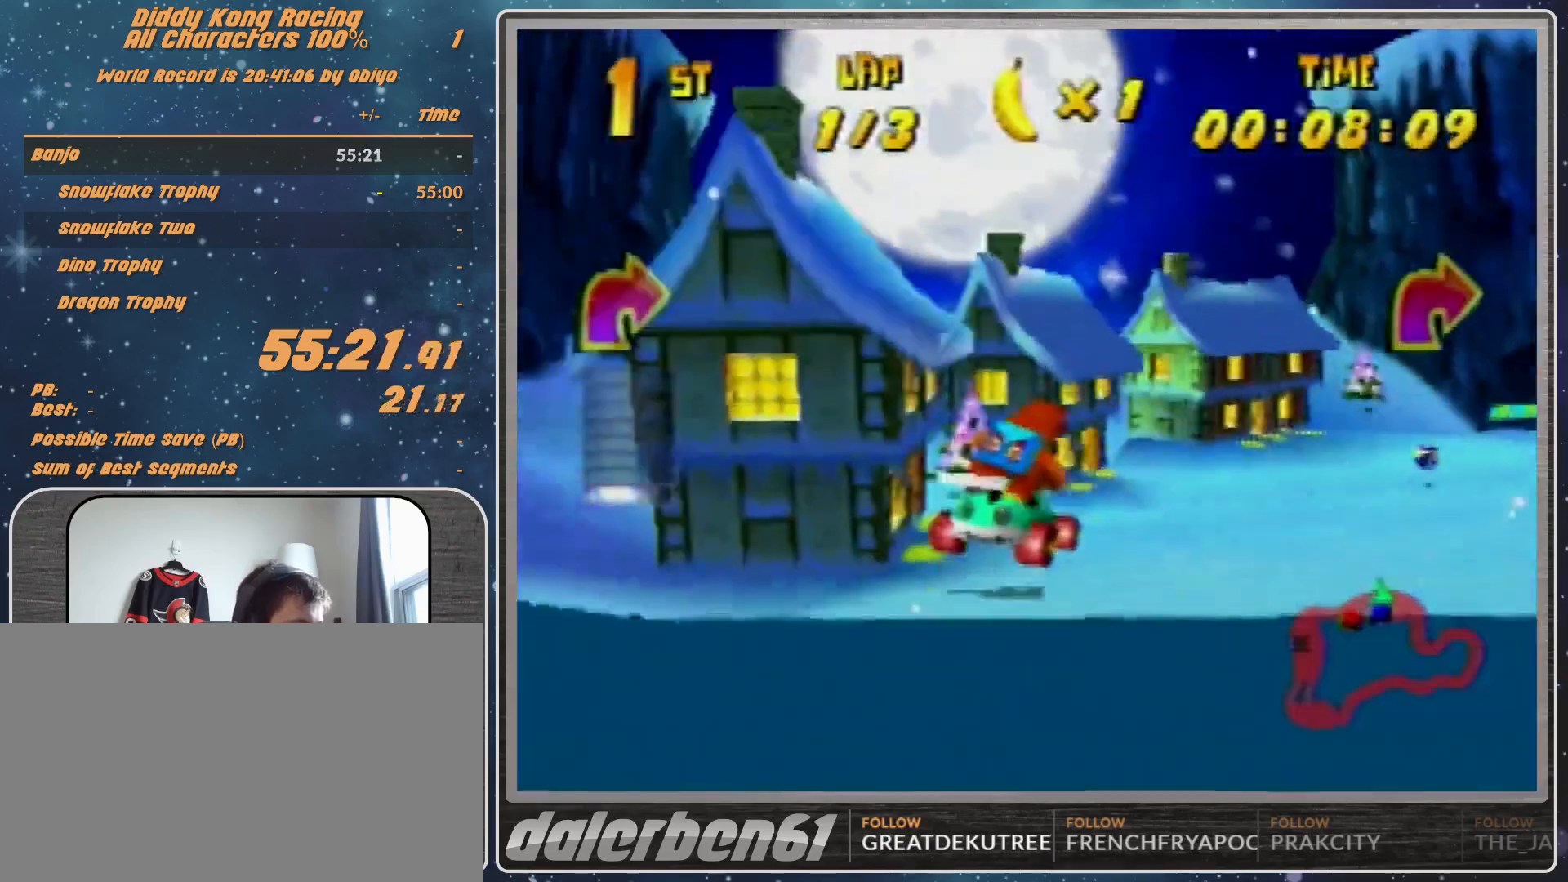
{"buttons": [], "left_stick": "right", "events": [[33, "left_stick", "center"], [100, "A", "down"], [200, "A", "up"], [367, "left_stick", "right"]]}
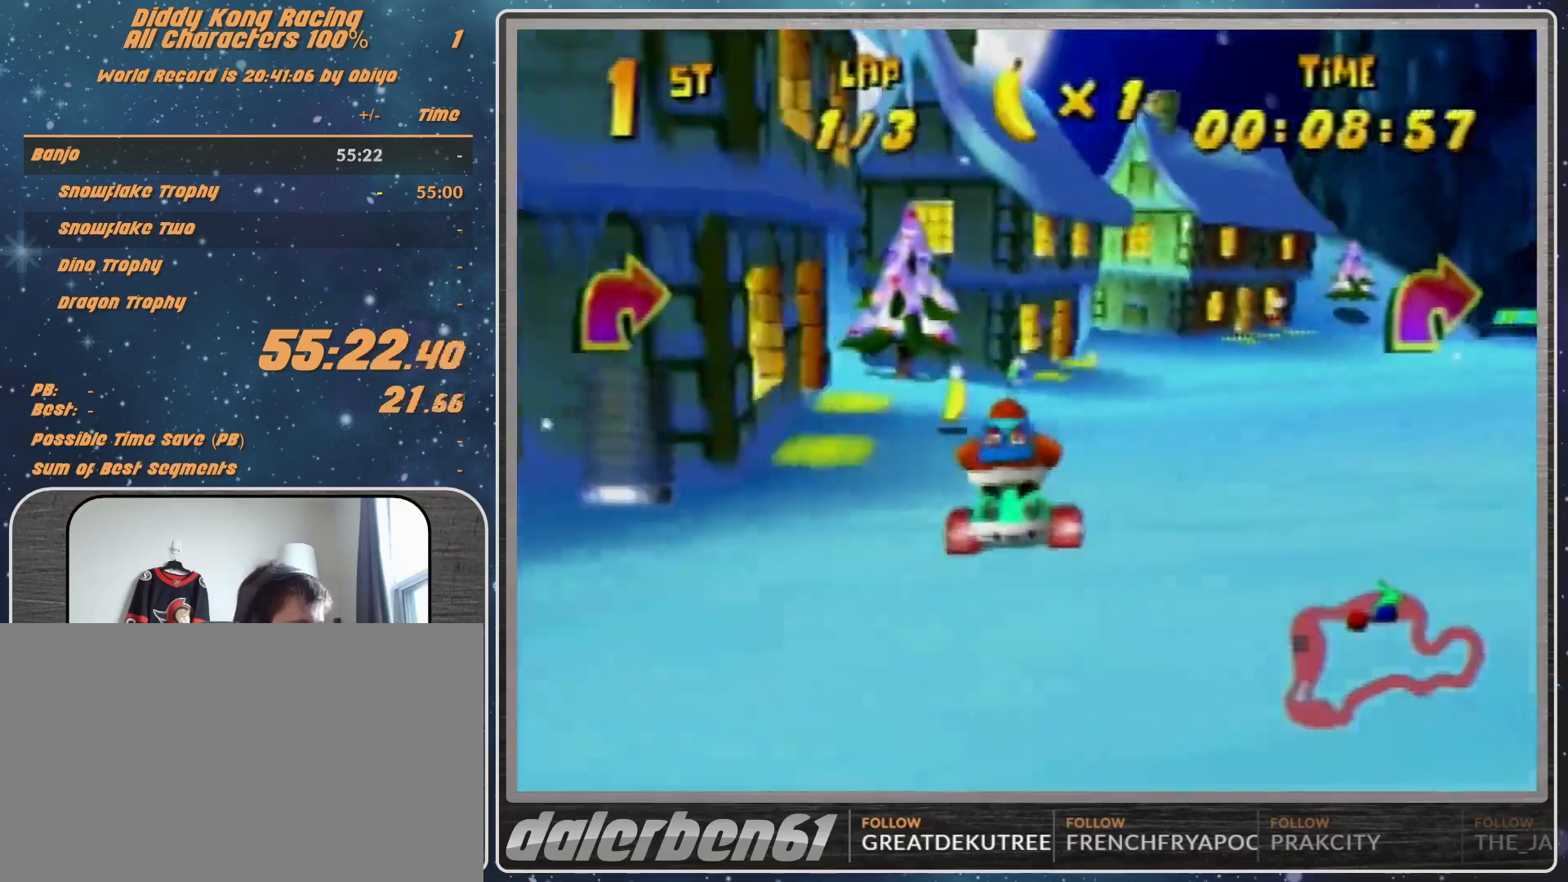
{"buttons": ["A", "R1"], "left_stick": "up-right", "events": [[33, "A", "down"], [33, "left_stick", "up-right"], [67, "A", "up"], [167, "A", "down"], [233, "A", "up"], [367, "R1", "down"], [500, "A", "down"]]}
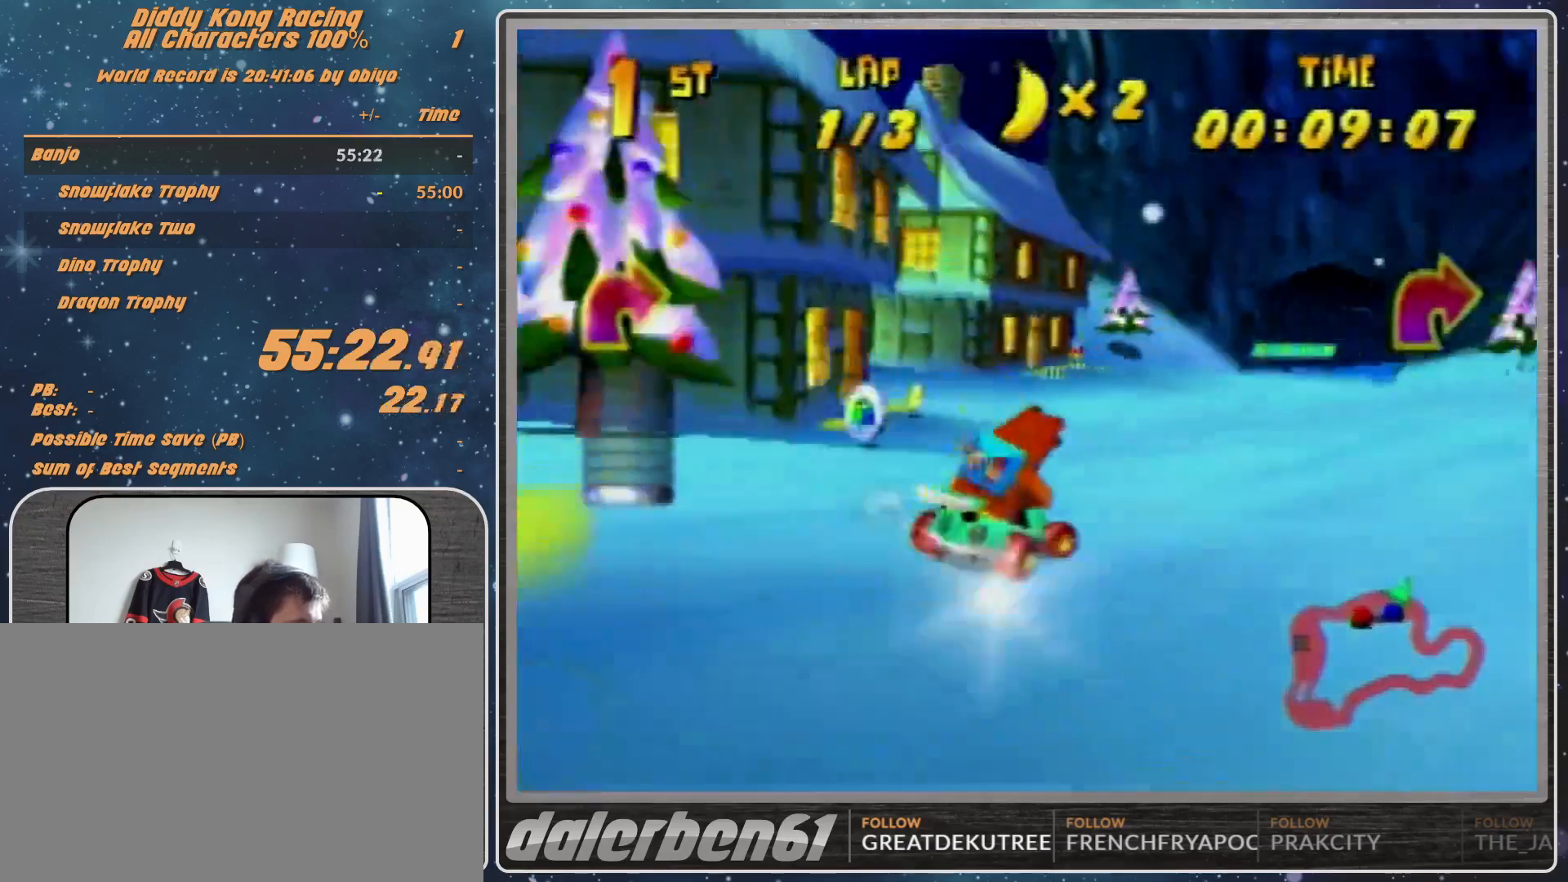
{"buttons": ["A", "R1"], "left_stick": "up-right", "events": [[133, "A", "up"], [333, "A", "down"], [400, "A", "up"], [467, "A", "down"]]}
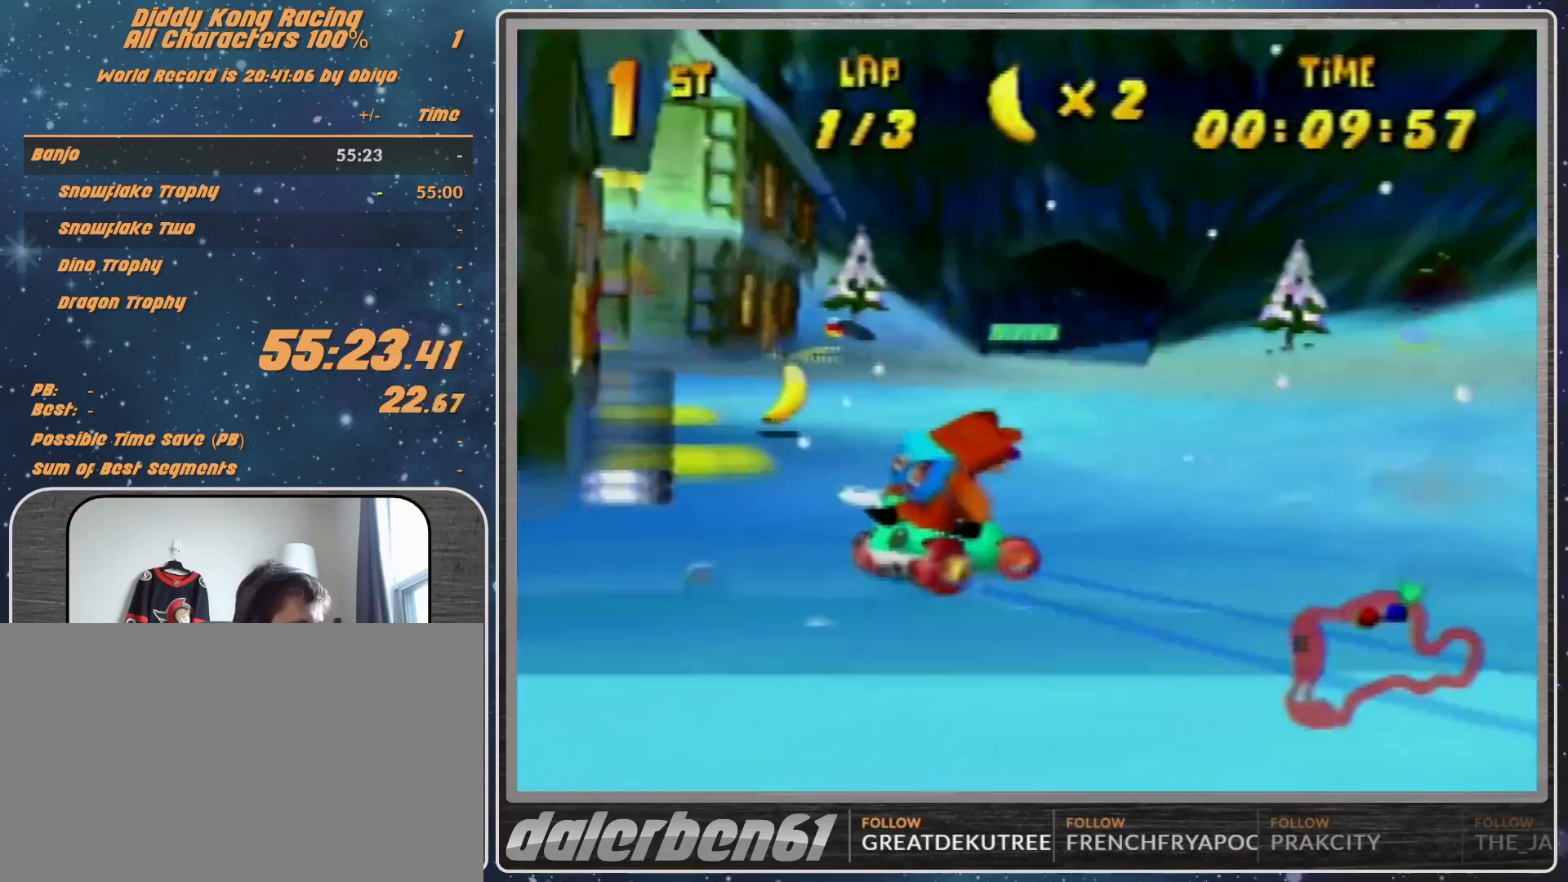
{"buttons": ["A"], "left_stick": "center", "events": [[67, "A", "up"], [133, "R1", "up"], [167, "A", "down"], [167, "left_stick", "up-left"], [233, "A", "up"], [233, "left_stick", "left"], [367, "left_stick", "center"], [500, "A", "down"]]}
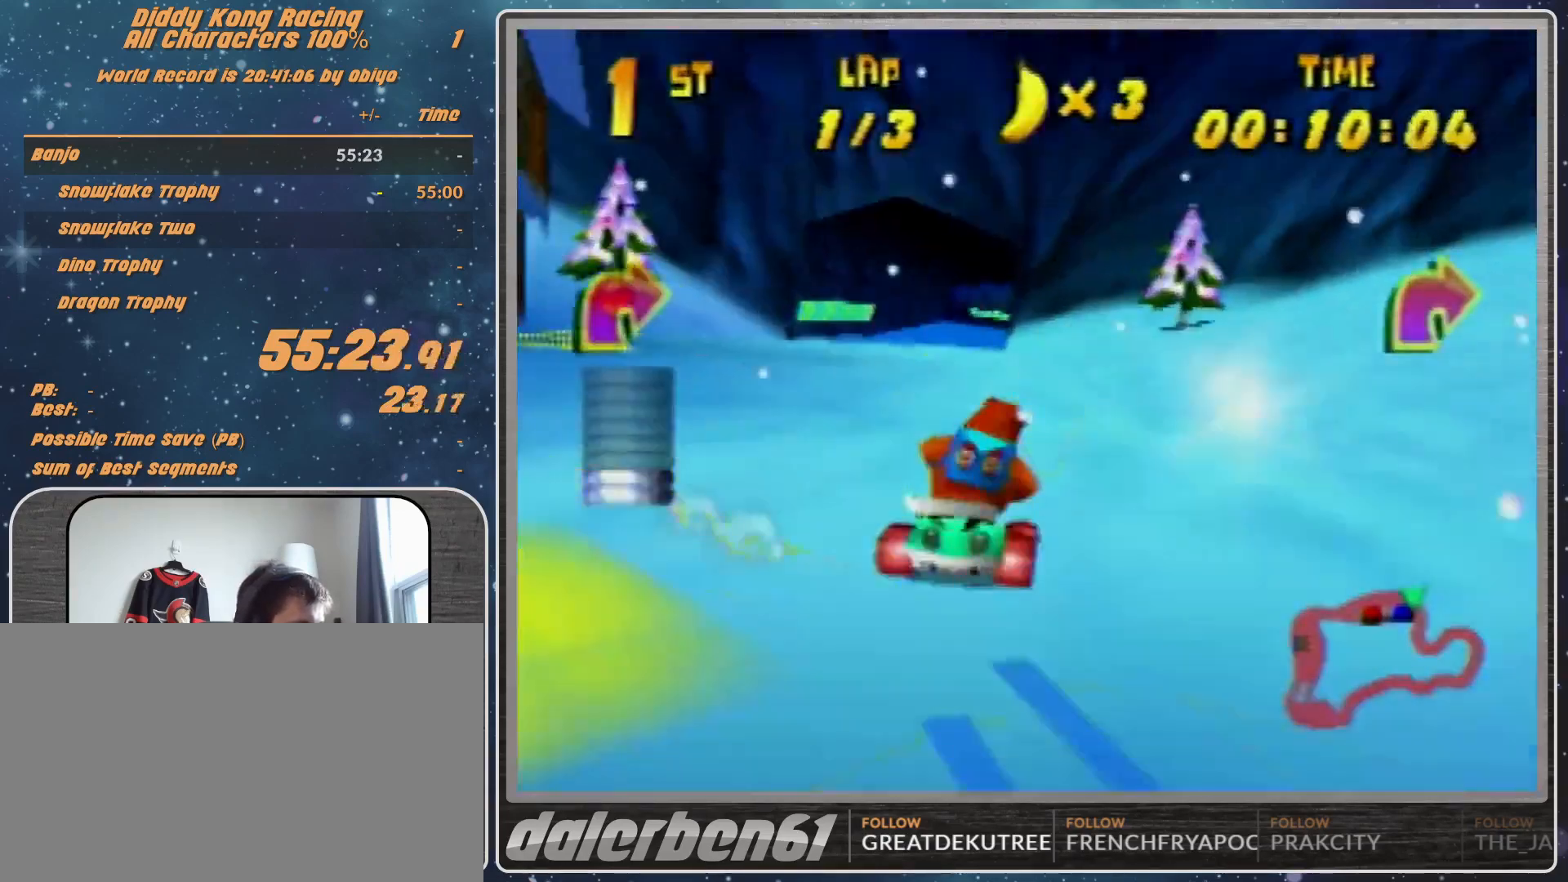
{"buttons": ["A"], "left_stick": "center", "events": [[67, "A", "up"], [133, "A", "down"], [200, "A", "up"], [333, "A", "down"], [433, "A", "up"], [467, "A", "down"]]}
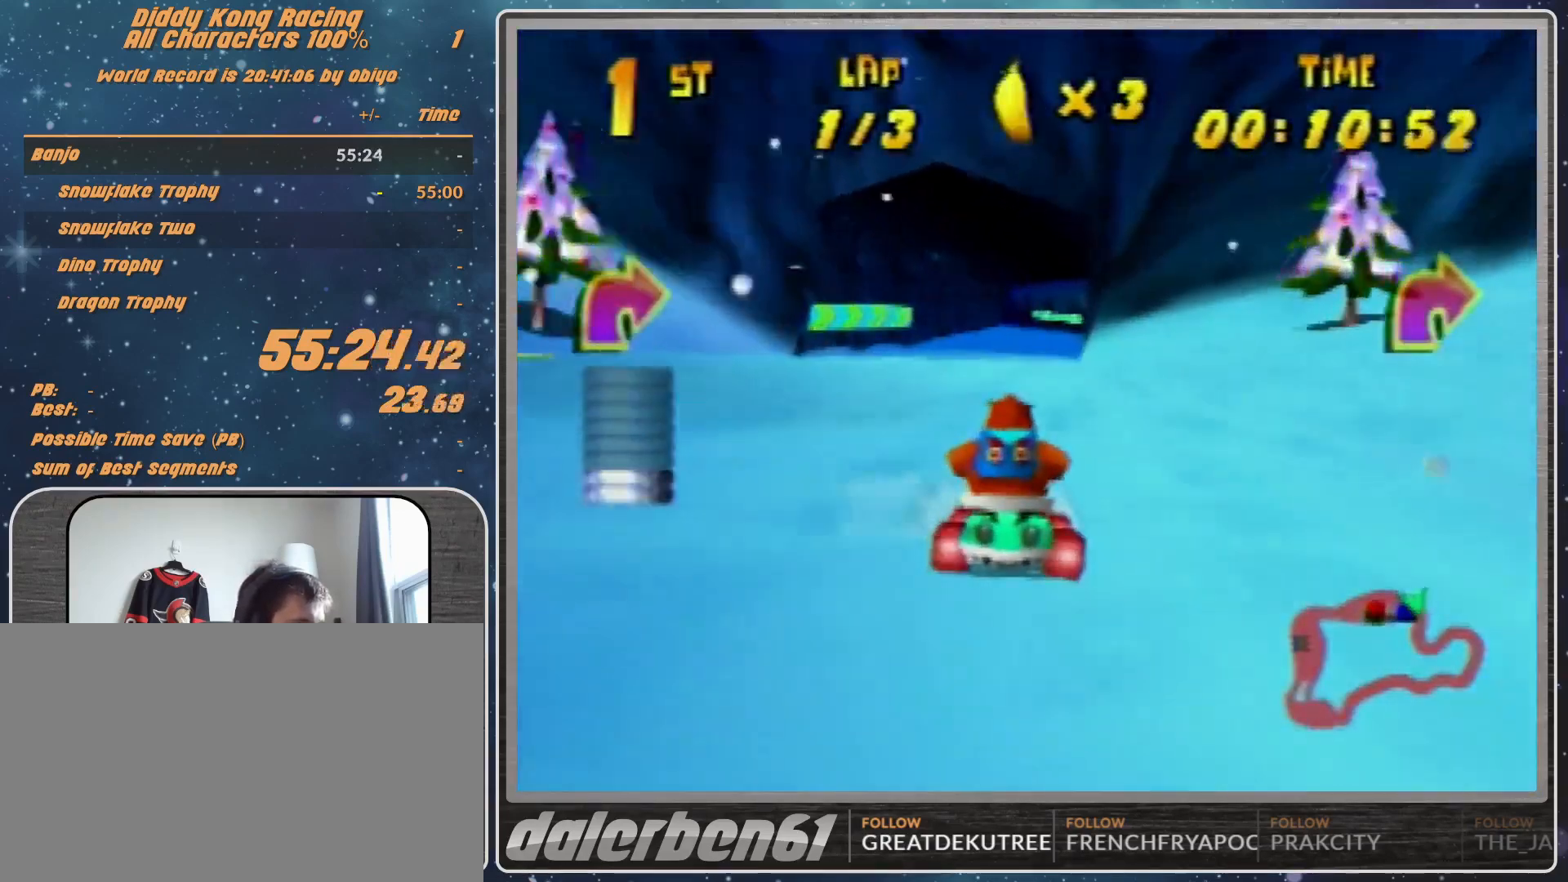
{"buttons": [], "left_stick": "right", "events": [[33, "A", "up"], [100, "A", "down"], [233, "A", "up"], [267, "A", "down"], [333, "A", "up"], [467, "left_stick", "right"]]}
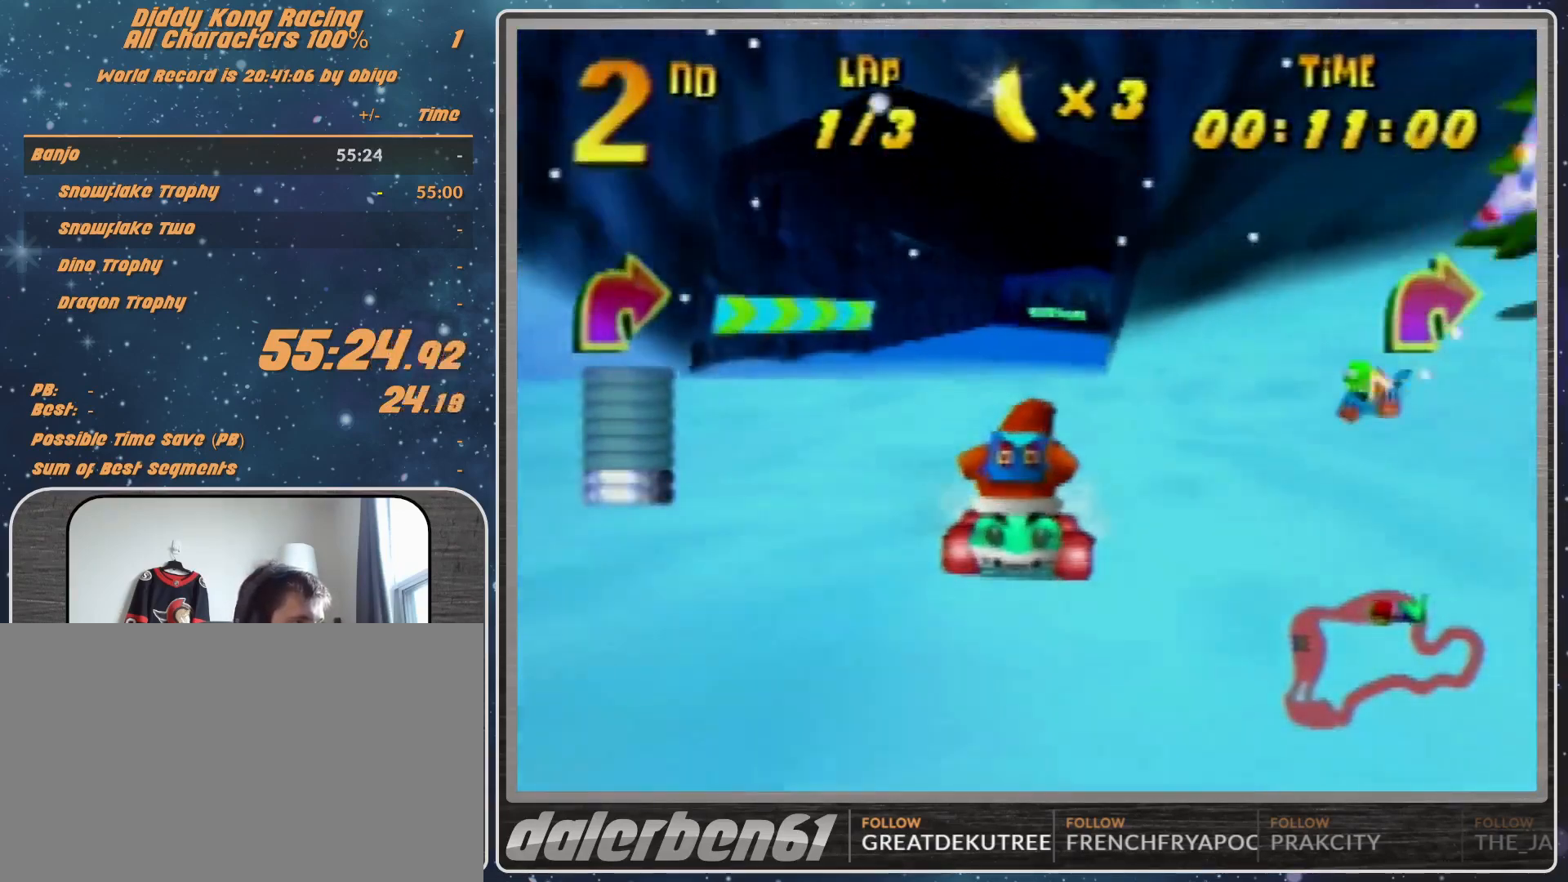
{"buttons": [], "left_stick": "center", "events": [[67, "A", "down"], [167, "A", "up"], [167, "left_stick", "center"], [267, "A", "down"], [367, "A", "up"], [433, "A", "down"], [500, "A", "up"]]}
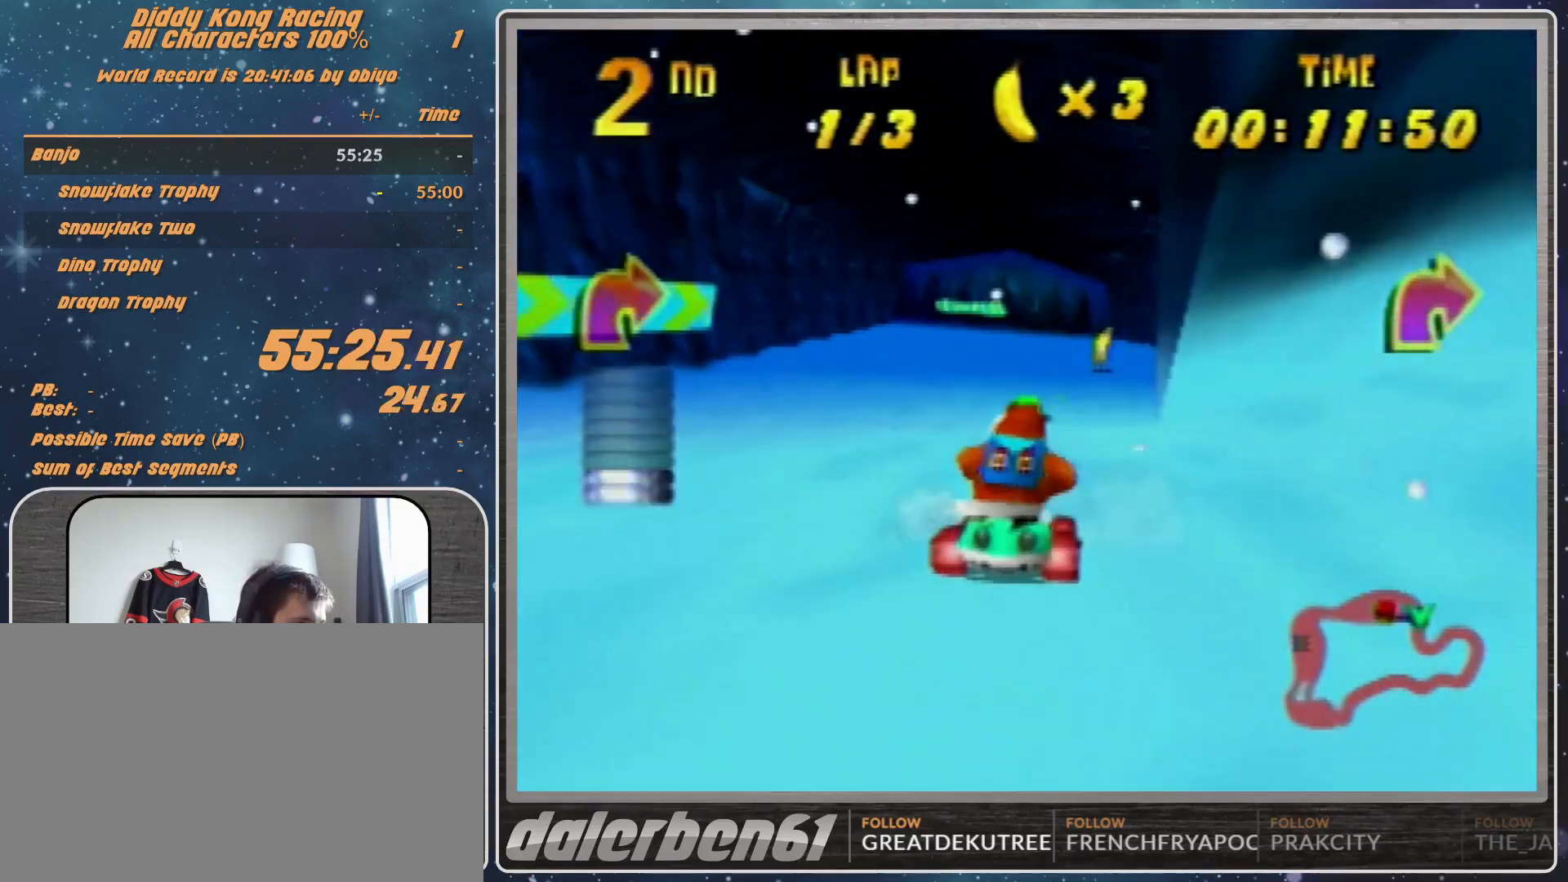
{"buttons": ["R1"], "left_stick": "up-left", "events": [[167, "A", "down"], [167, "left_stick", "up-left"], [267, "A", "up"], [267, "R1", "down"], [367, "A", "down"], [433, "A", "up"]]}
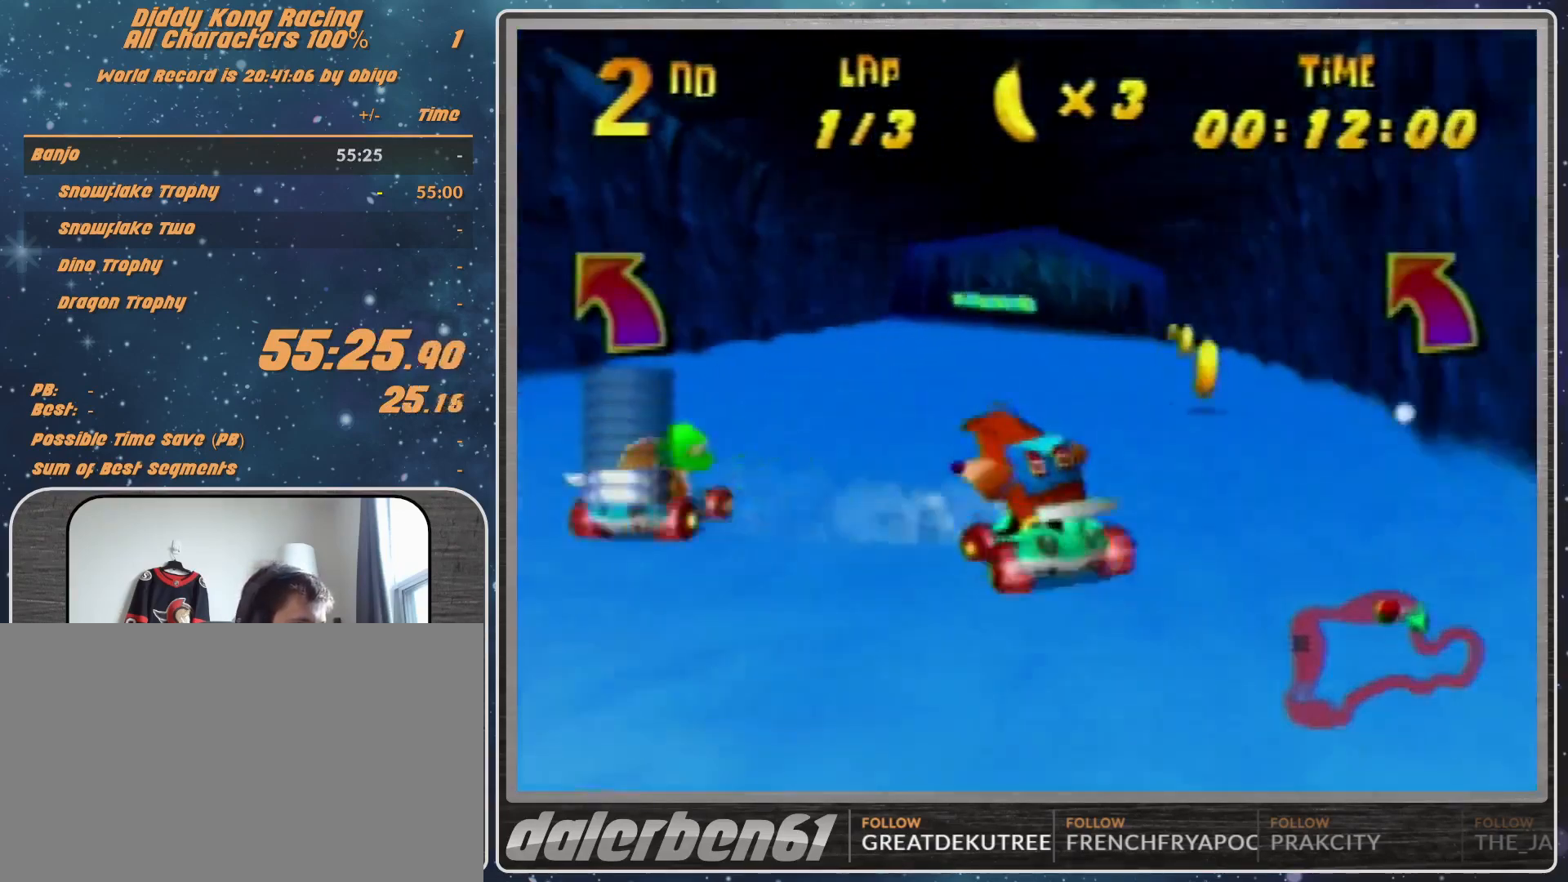
{"buttons": ["R1"], "left_stick": "up-right", "events": [[133, "A", "down"], [300, "left_stick", "up-right"], [433, "A", "up"]]}
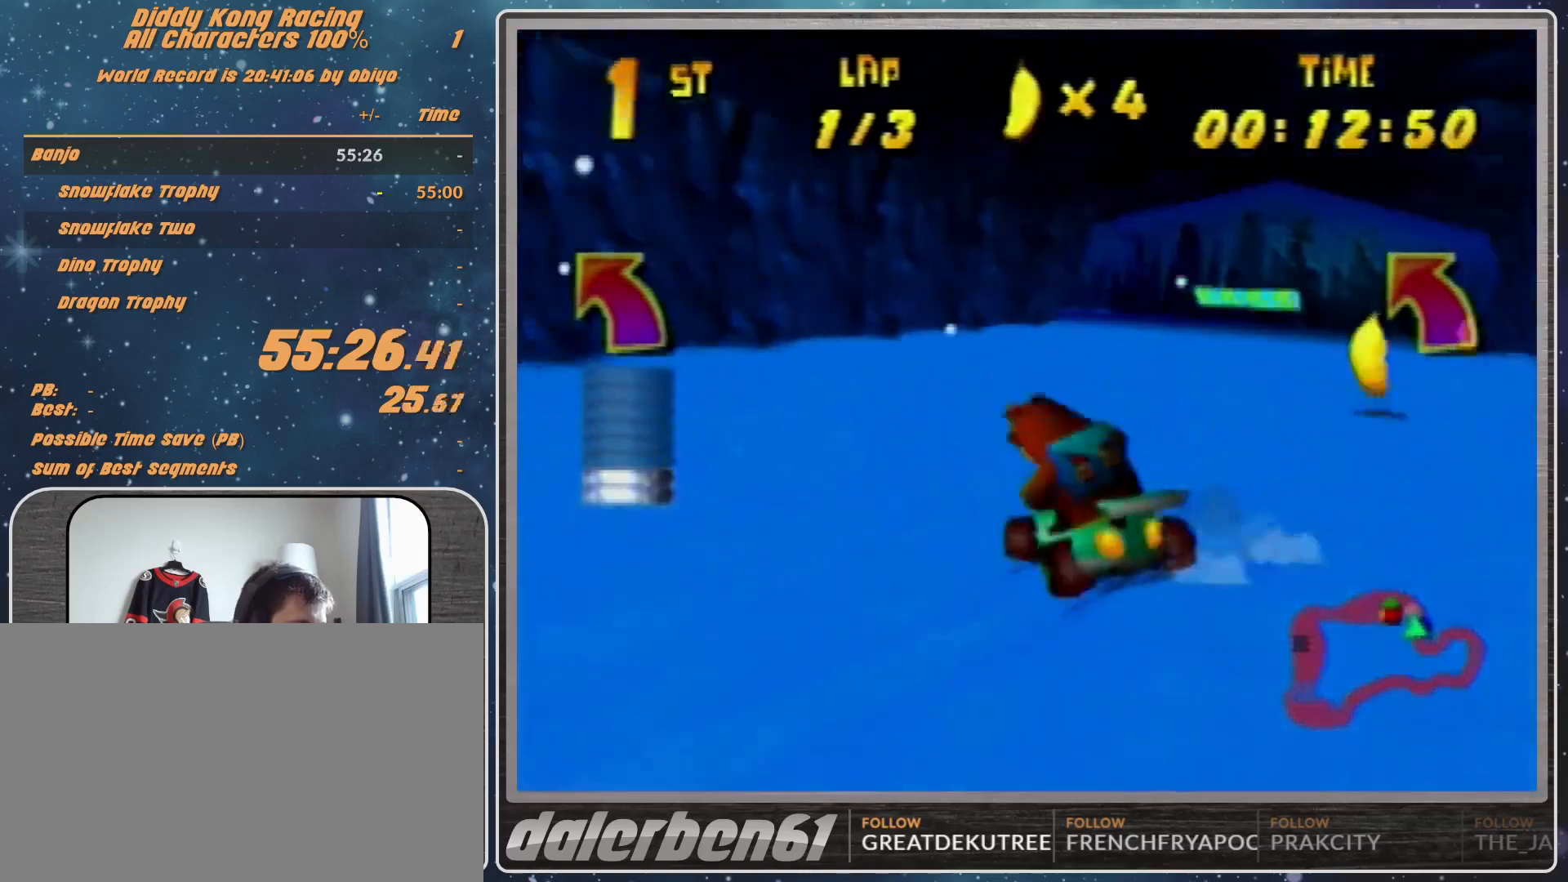
{"buttons": ["A", "R1"], "left_stick": "up-left", "events": [[133, "A", "down"], [167, "A", "up"], [233, "left_stick", "up-left"], [333, "A", "down"], [433, "A", "up"], [467, "A", "down"]]}
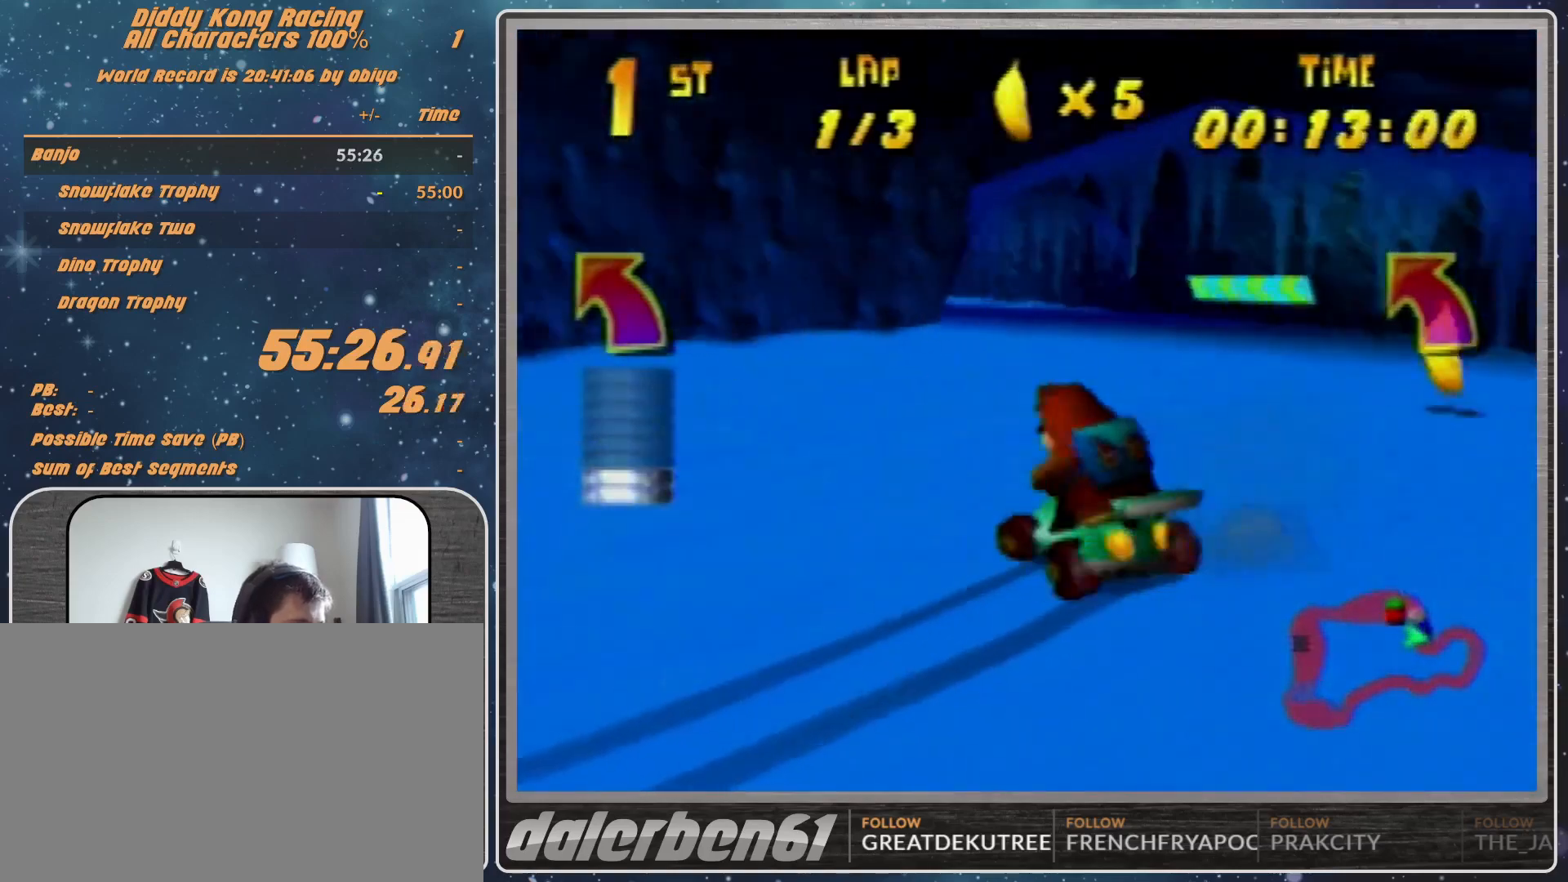
{"buttons": [], "left_stick": "up-left", "events": [[67, "A", "up"], [233, "R1", "up"], [433, "A", "down"], [500, "A", "up"]]}
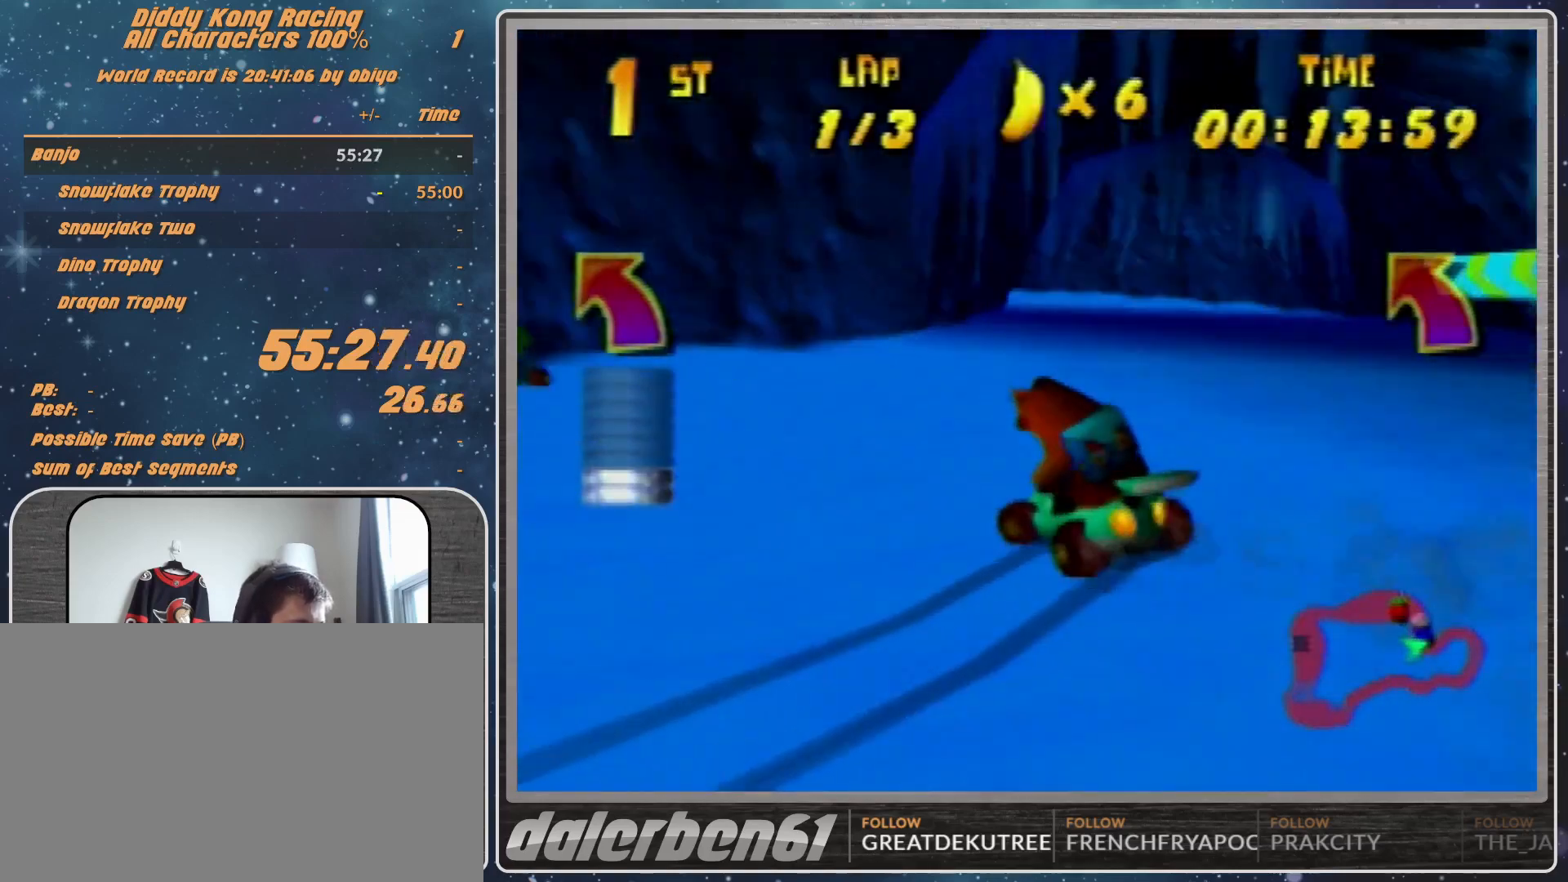
{"buttons": ["R1"], "left_stick": "up-left", "events": [[467, "R1", "down"]]}
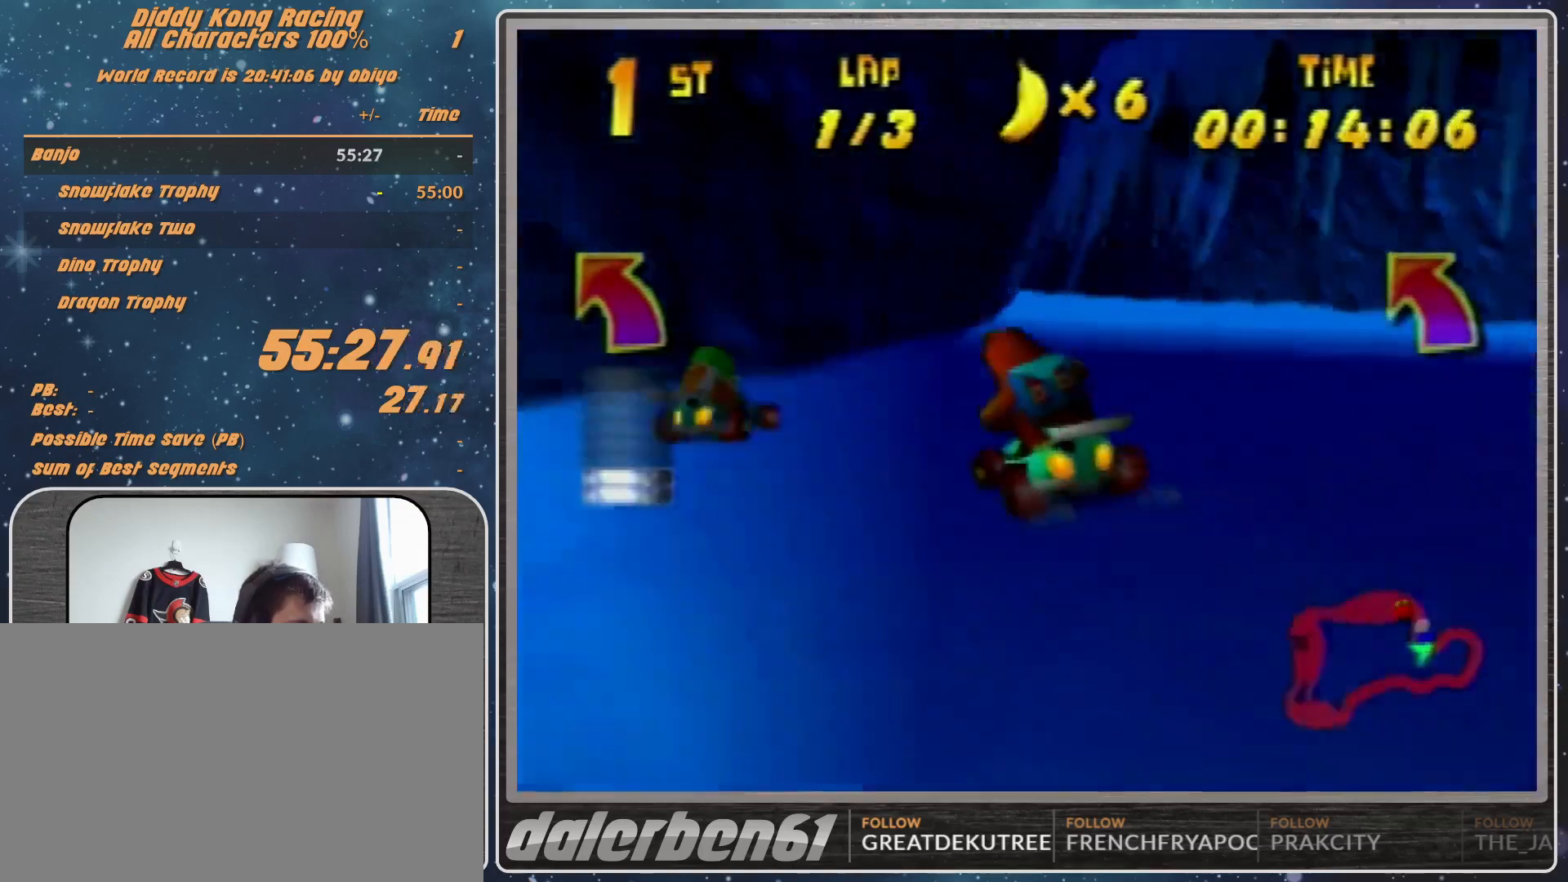
{"buttons": [], "left_stick": "up-right", "events": [[67, "R1", "up"], [200, "A", "down"], [267, "A", "up"], [367, "left_stick", "up-right"]]}
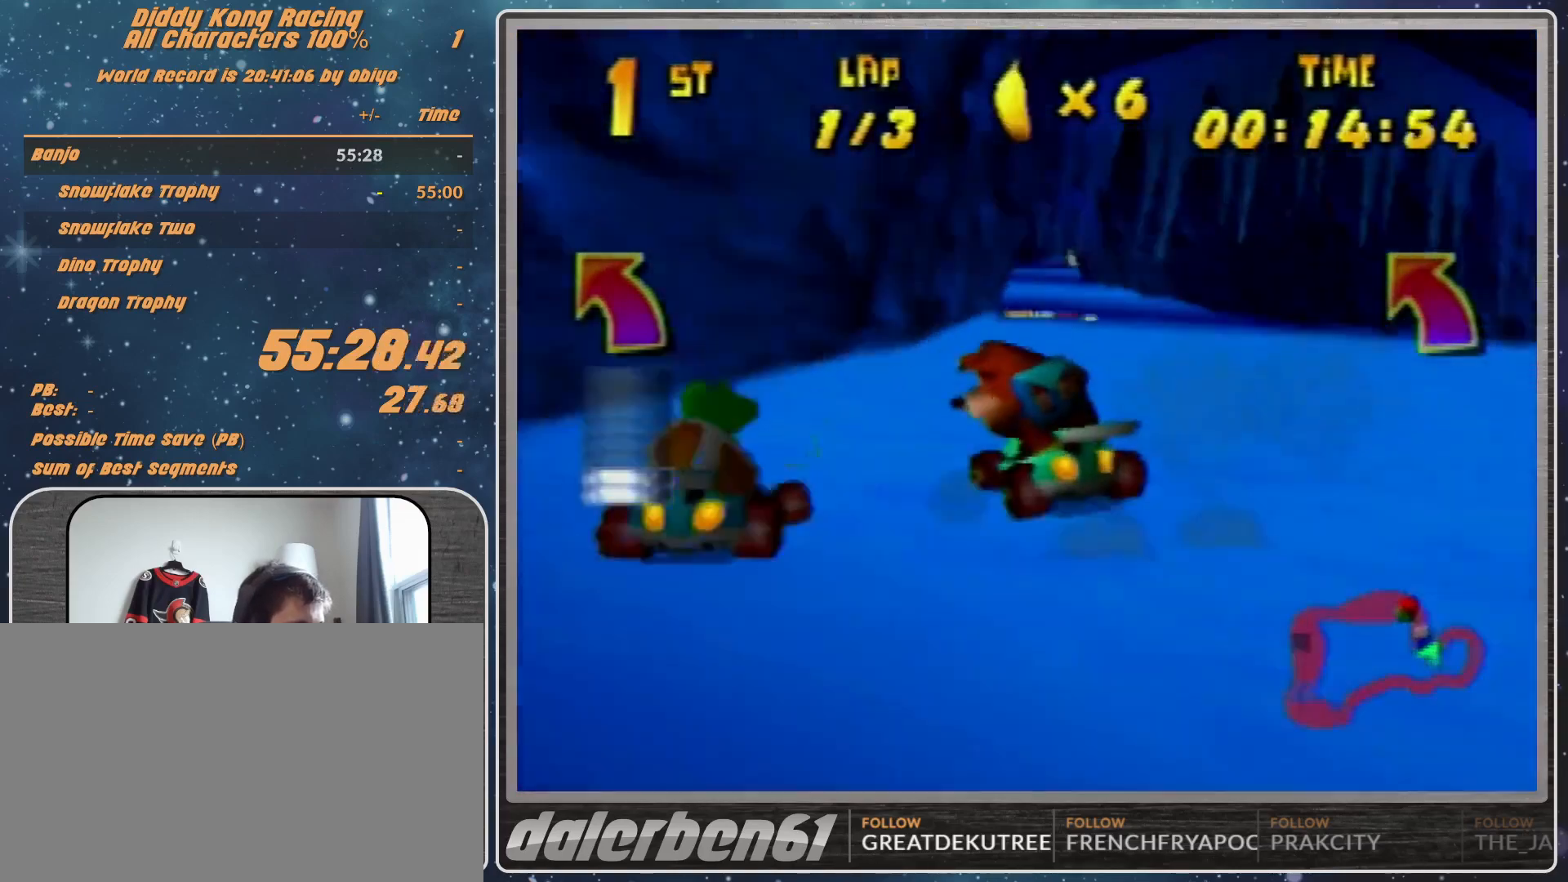
{"buttons": ["R1"], "left_stick": "up-right", "events": [[33, "A", "down"], [133, "A", "up"], [267, "R1", "down"]]}
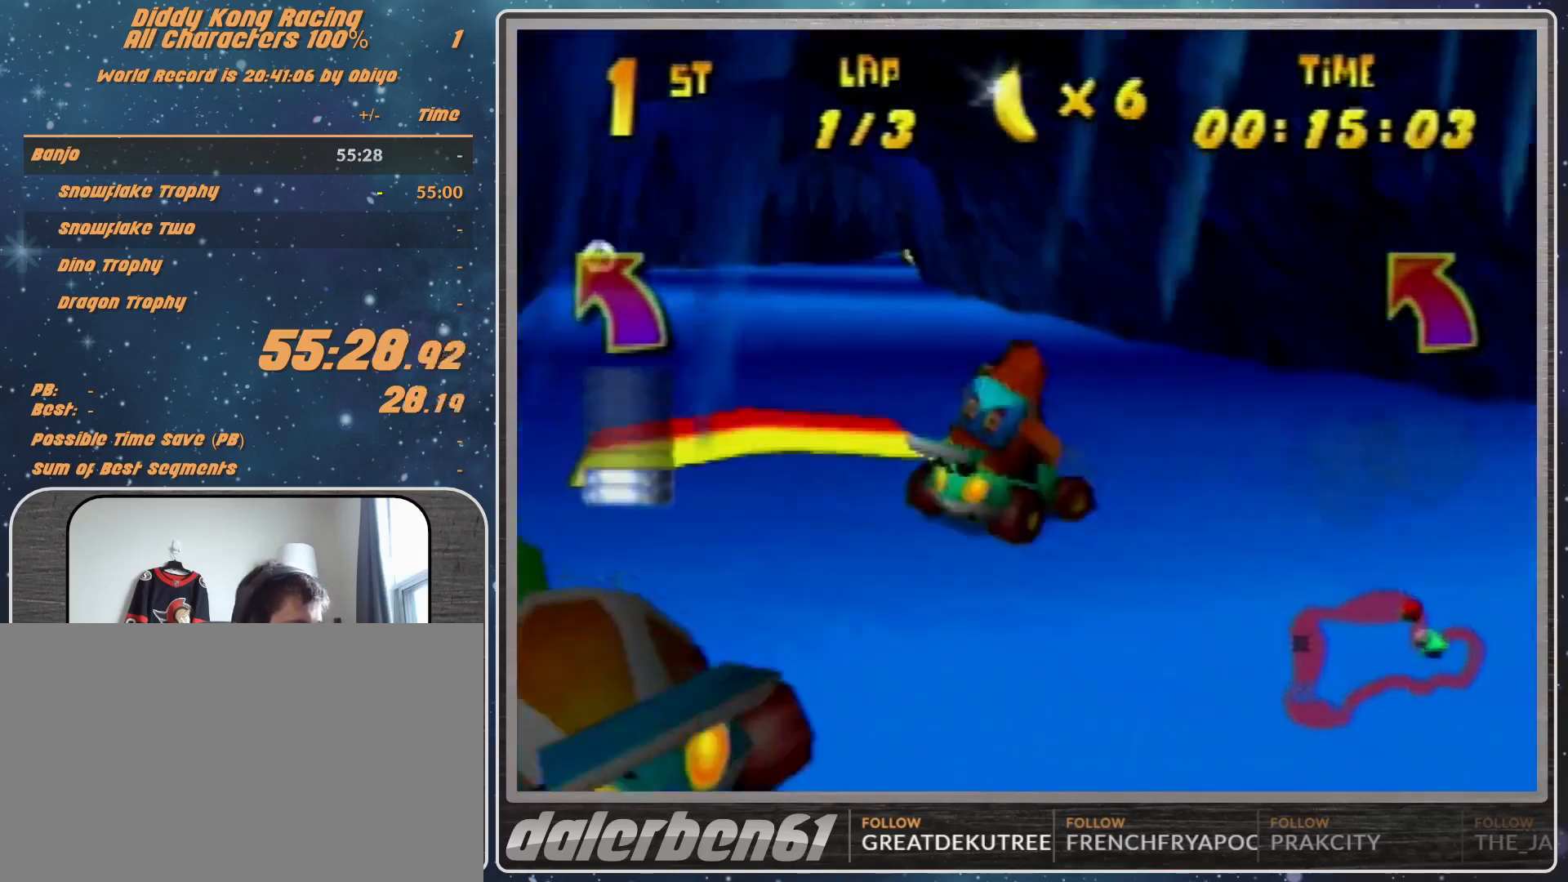
{"buttons": [], "left_stick": "up-right", "events": [[33, "left_stick", "up-left"], [333, "left_stick", "up-right"], [500, "R1", "up"]]}